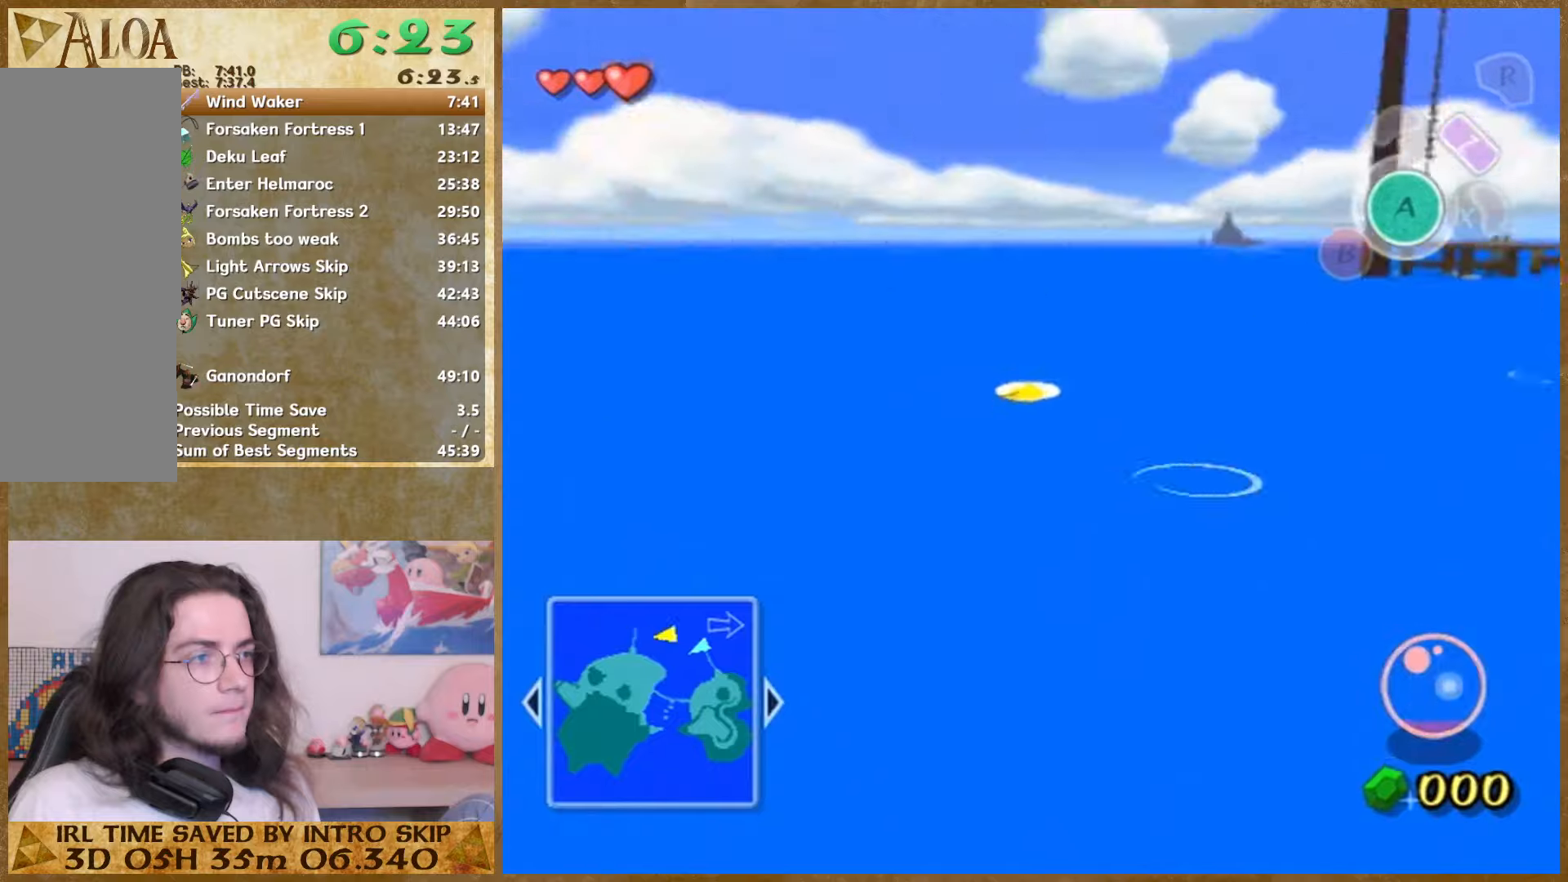
Gameplay with a controller (Nintendo layout); each line is a JSON object with the inputs held at the frame after it. "events" lists button and stick changes between this image and that frame as [ms after this image, input, new state], when the widget could be followed in between. Not read: A L3 R3.
{"buttons": [], "left_stick": "up", "right_stick": "center", "events": []}
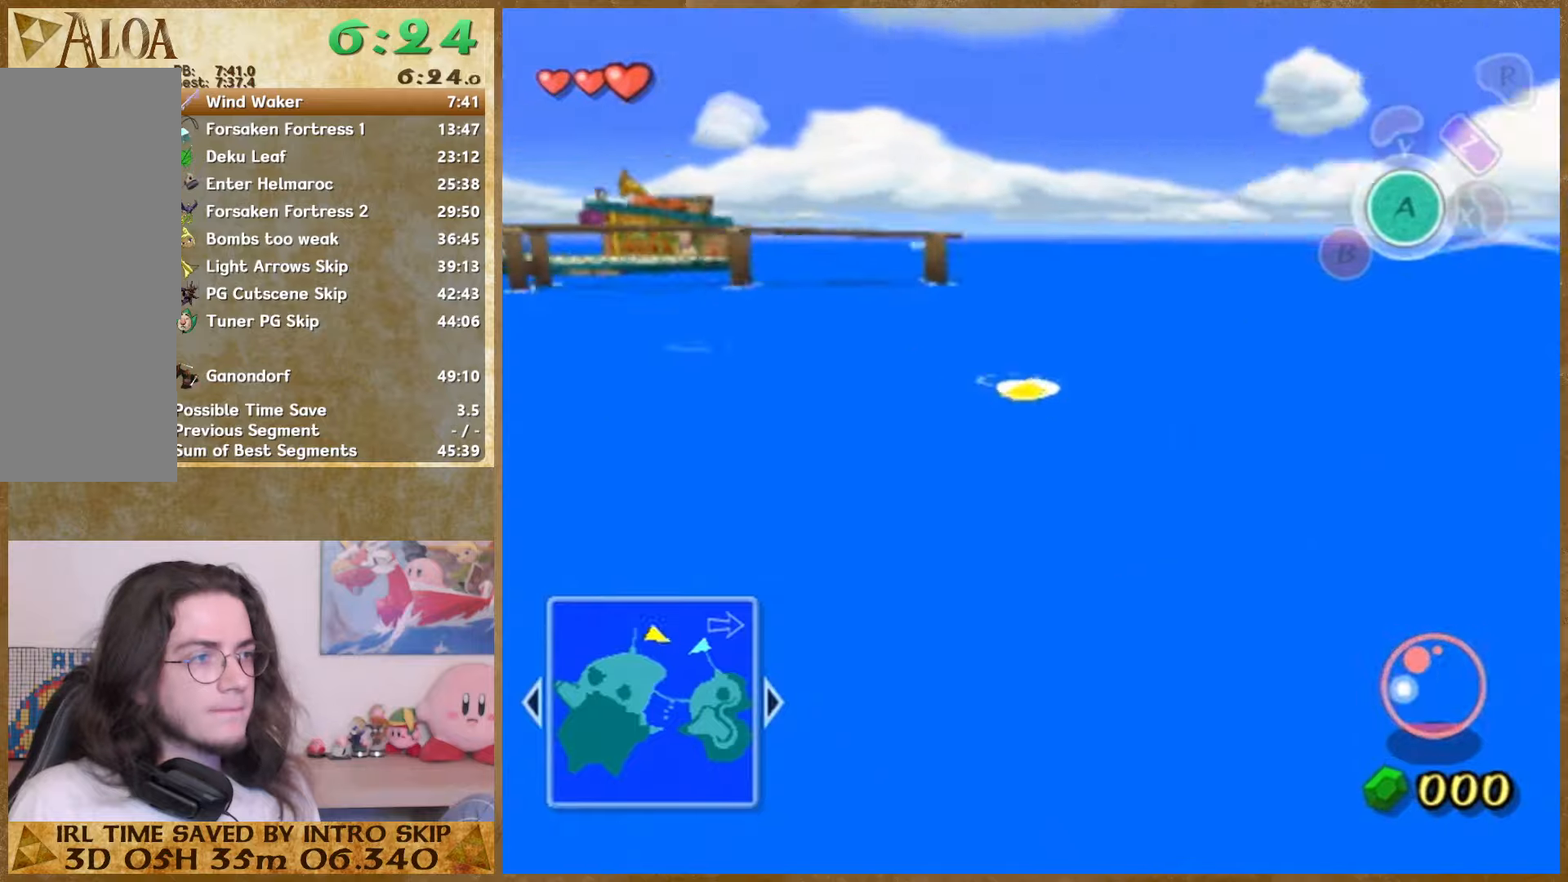
{"buttons": [], "left_stick": "up", "right_stick": "center", "events": []}
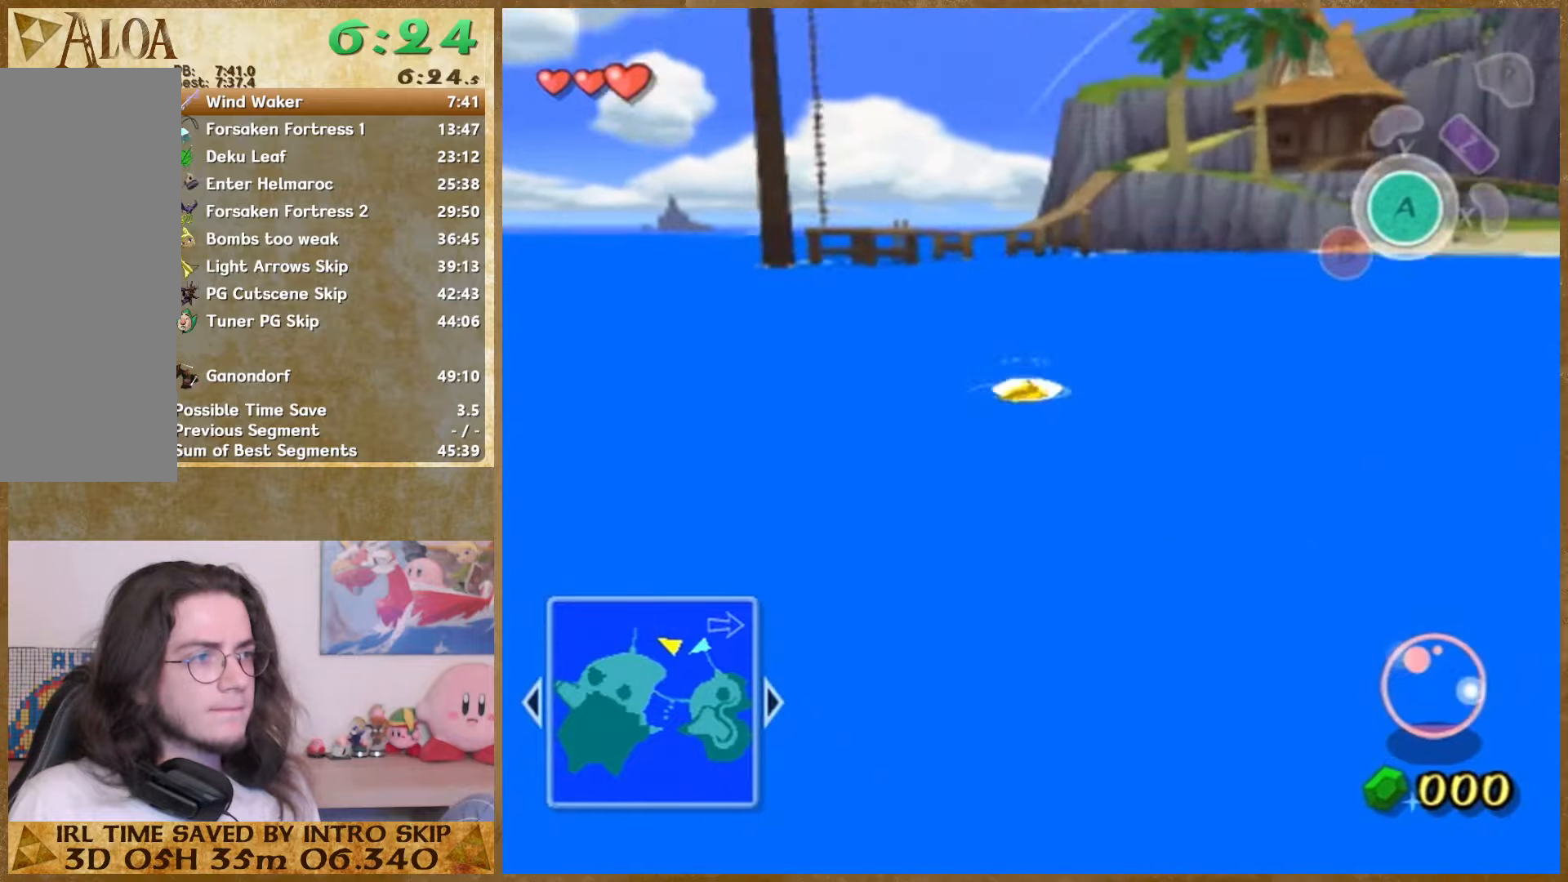
{"buttons": [], "left_stick": "up", "right_stick": "center", "events": []}
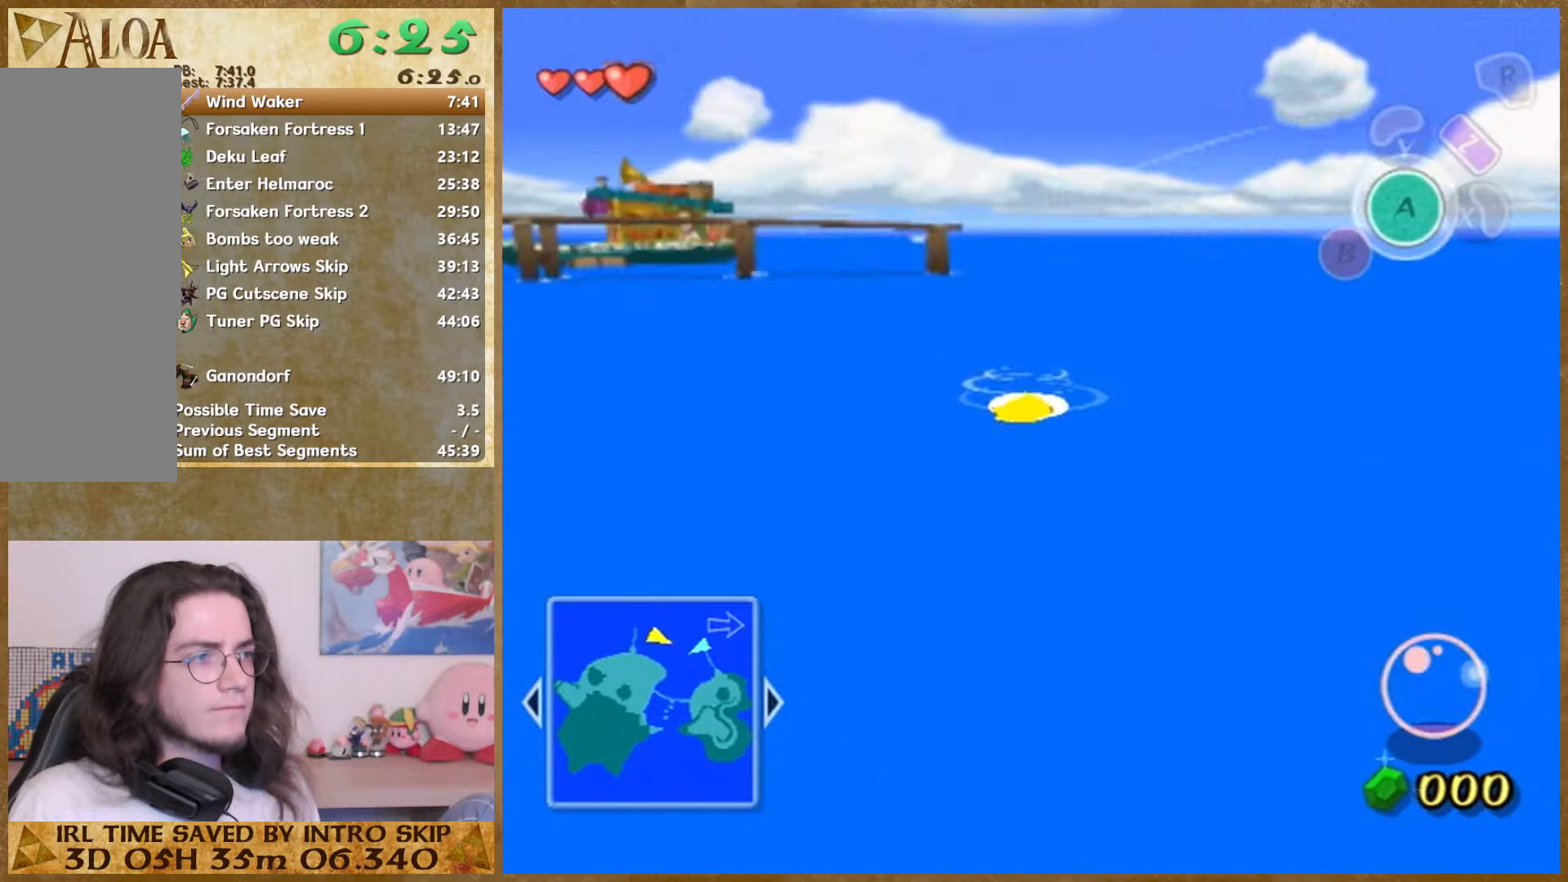
{"buttons": [], "left_stick": "up", "right_stick": "center", "events": []}
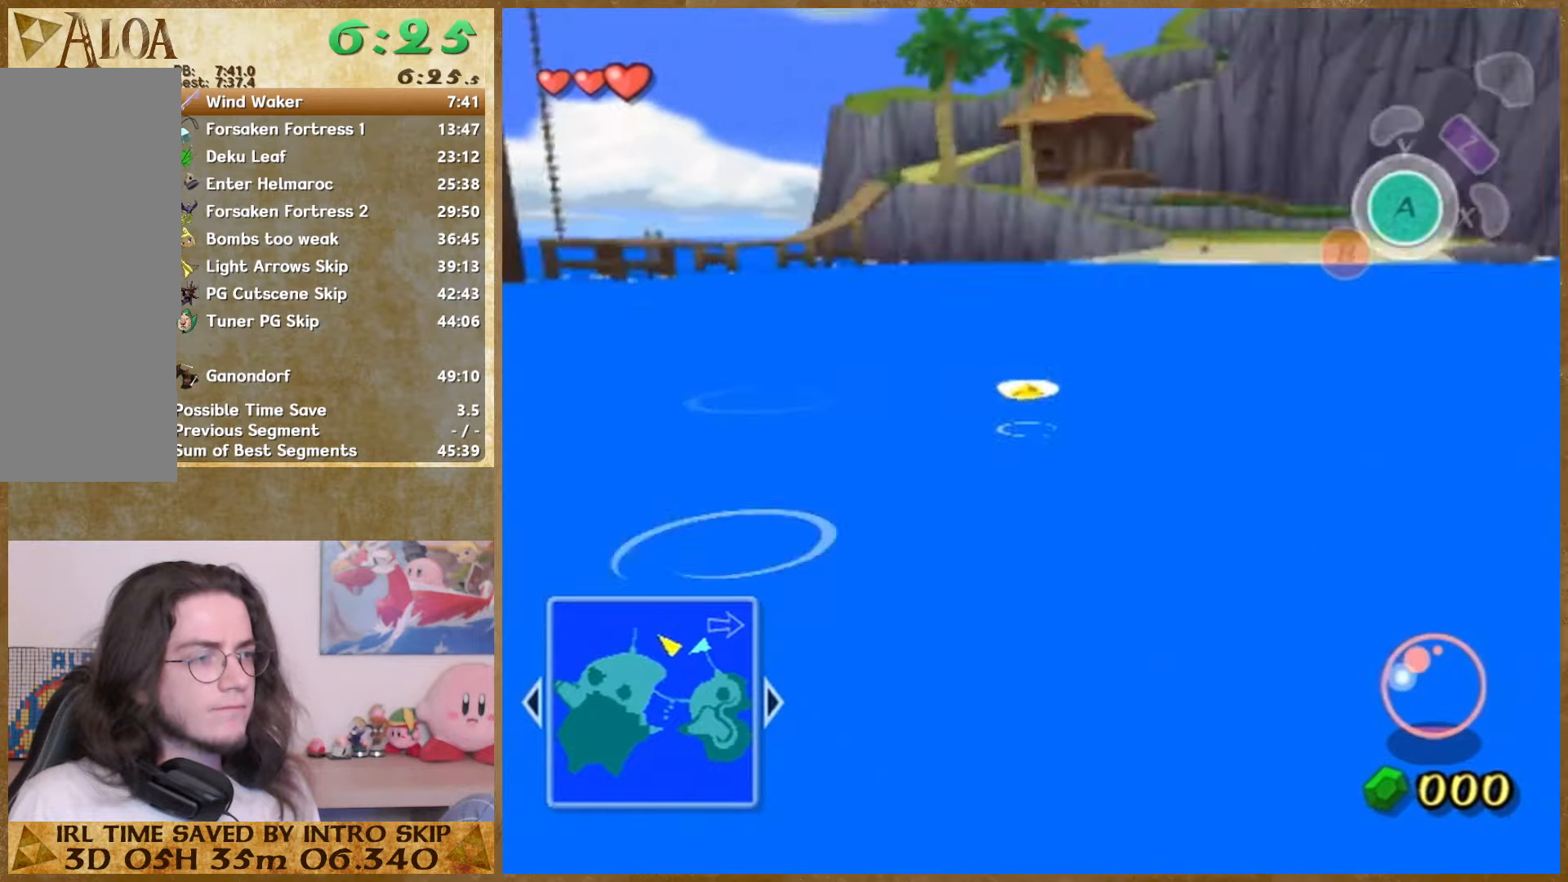
{"buttons": [], "left_stick": "up", "right_stick": "center", "events": [[100, "START", "down"], [267, "START", "up"]]}
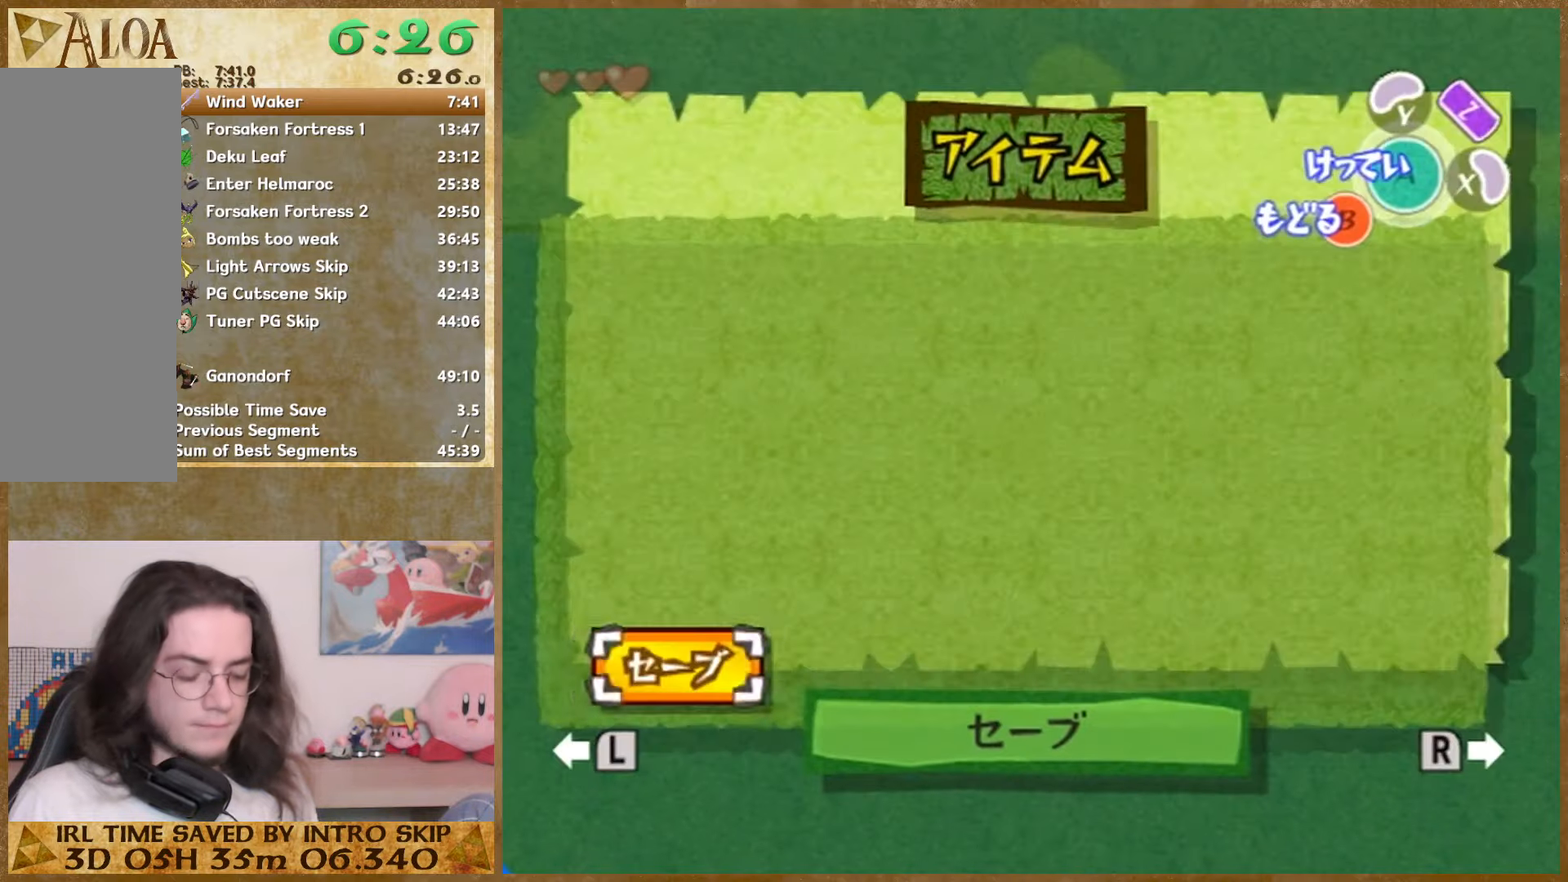
{"buttons": [], "left_stick": "down-right", "right_stick": "center", "events": [[33, "left_stick", "center"], [400, "left_stick", "down-right"]]}
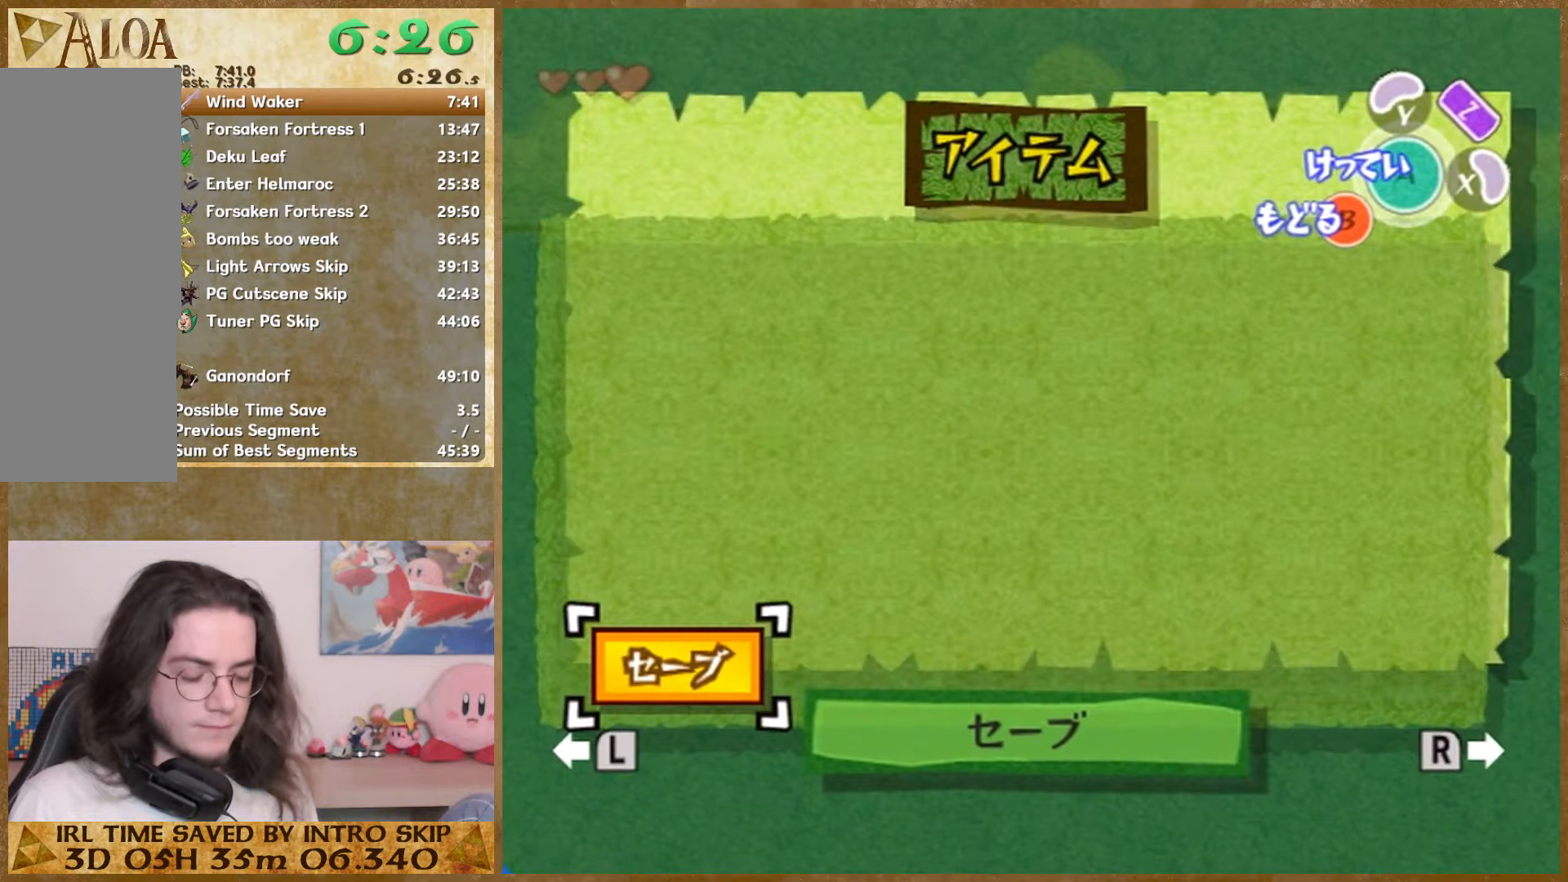
{"buttons": [], "left_stick": "down-right", "right_stick": "center", "events": [[333, "START", "down"], [433, "START", "up"]]}
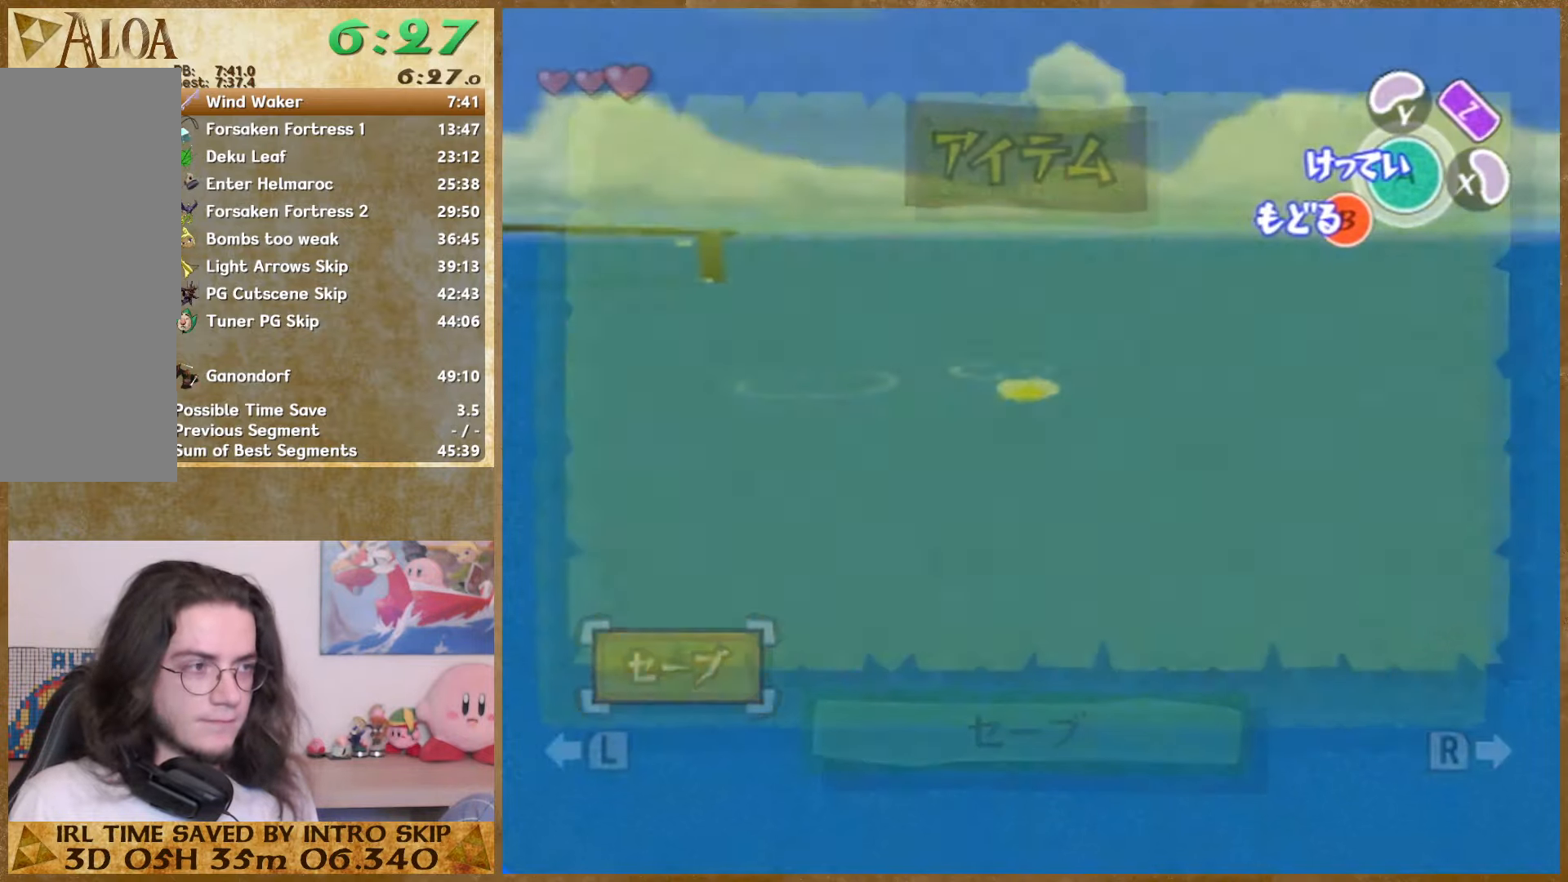
{"buttons": [], "left_stick": "down-right", "right_stick": "center", "events": [[233, "START", "down"], [367, "START", "up"]]}
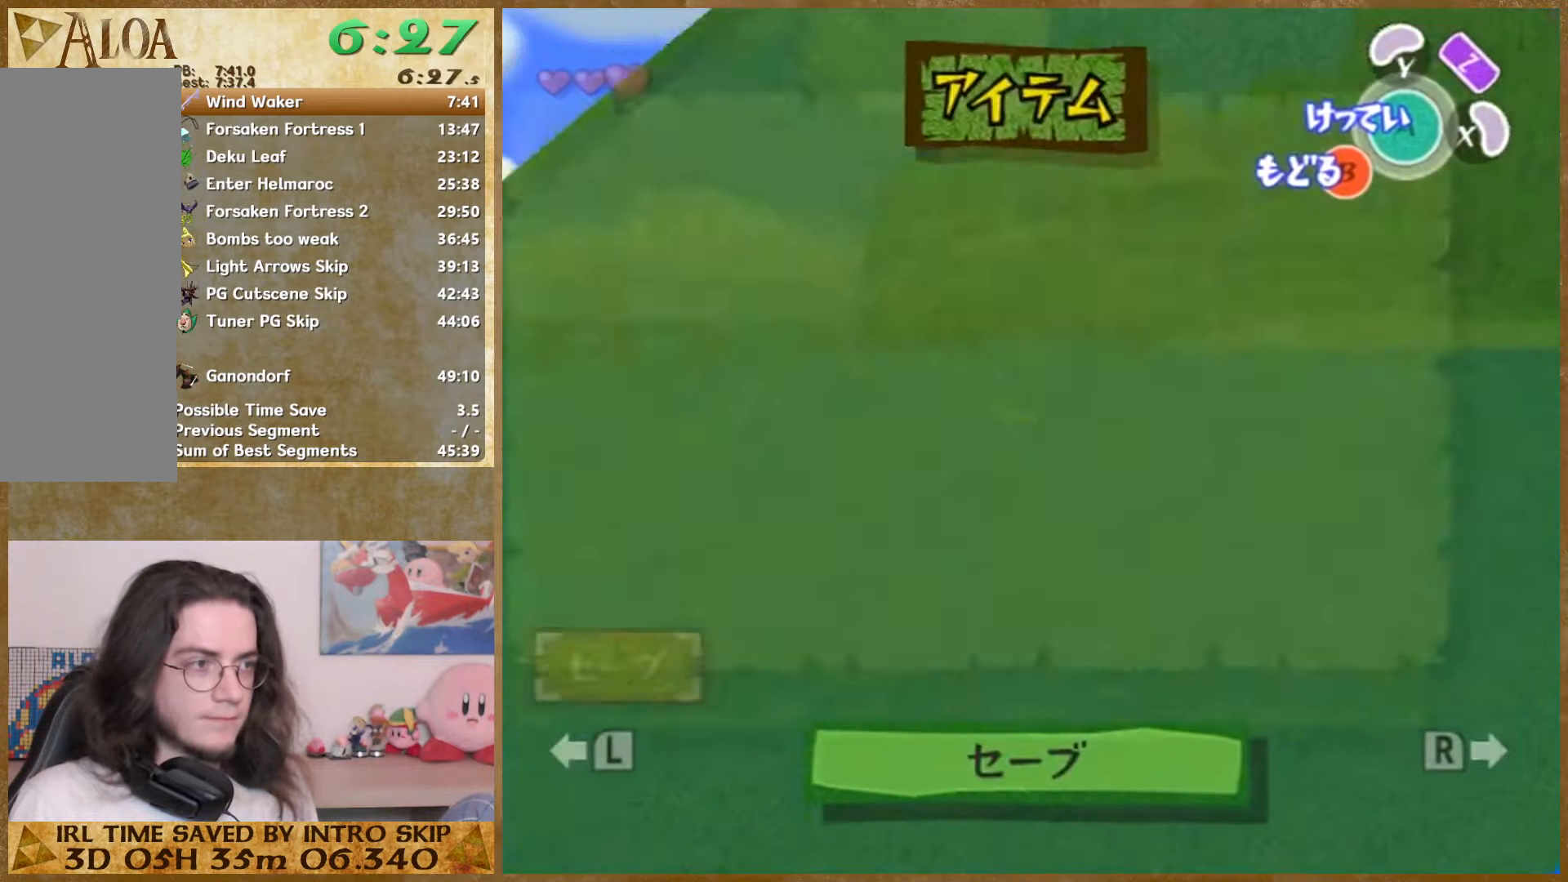
{"buttons": ["START"], "left_stick": "down-right", "right_stick": "center", "events": [[400, "START", "down"]]}
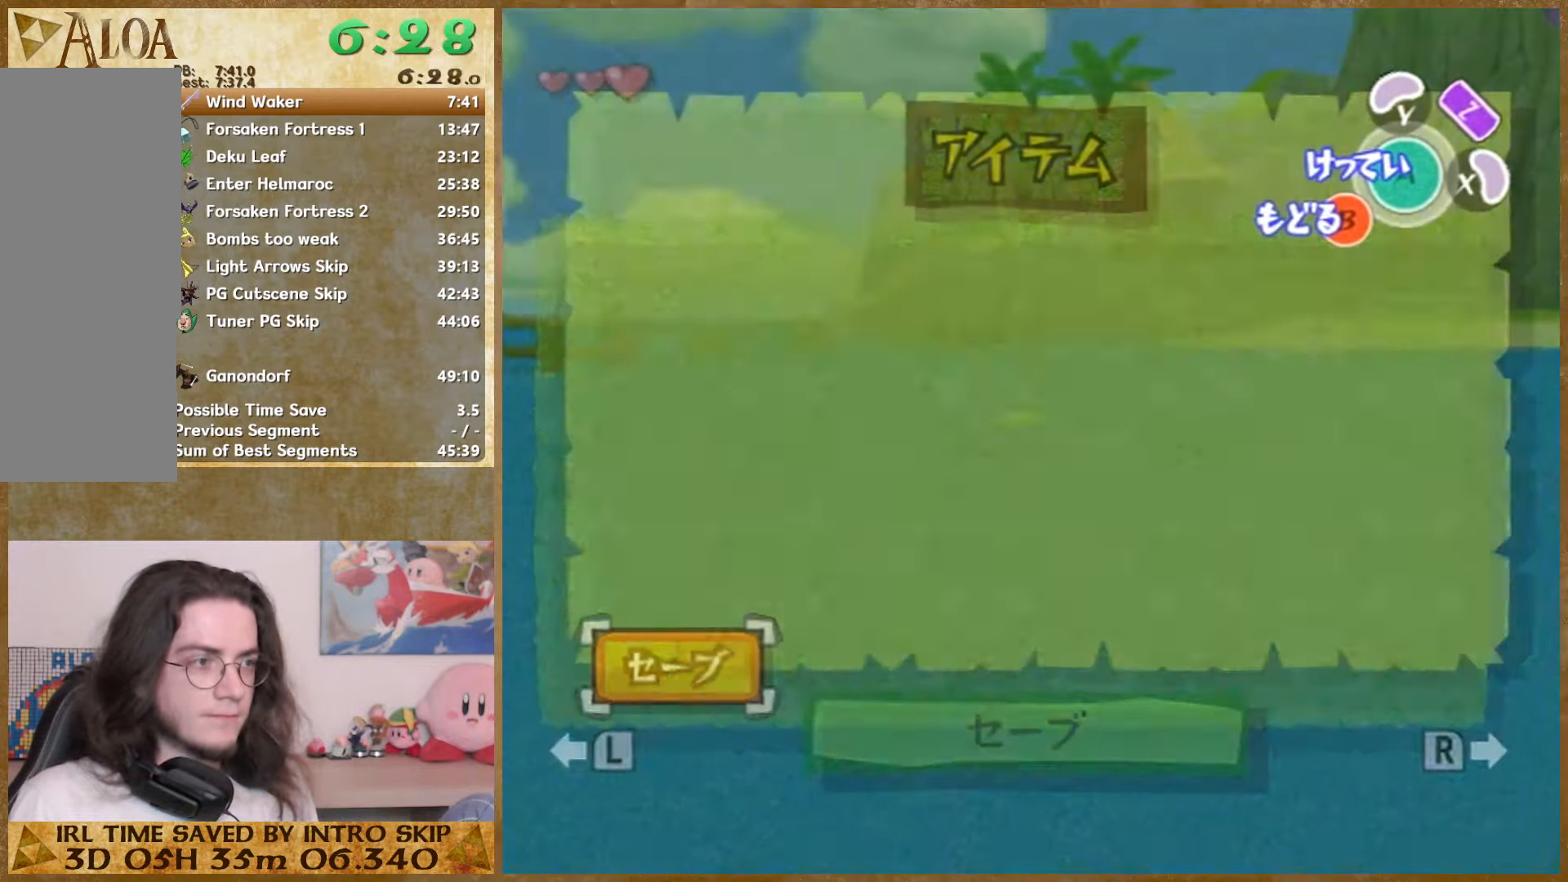
{"buttons": [], "left_stick": "down-right", "right_stick": "center", "events": [[67, "START", "up"], [366, "START", "down"], [500, "START", "up"]]}
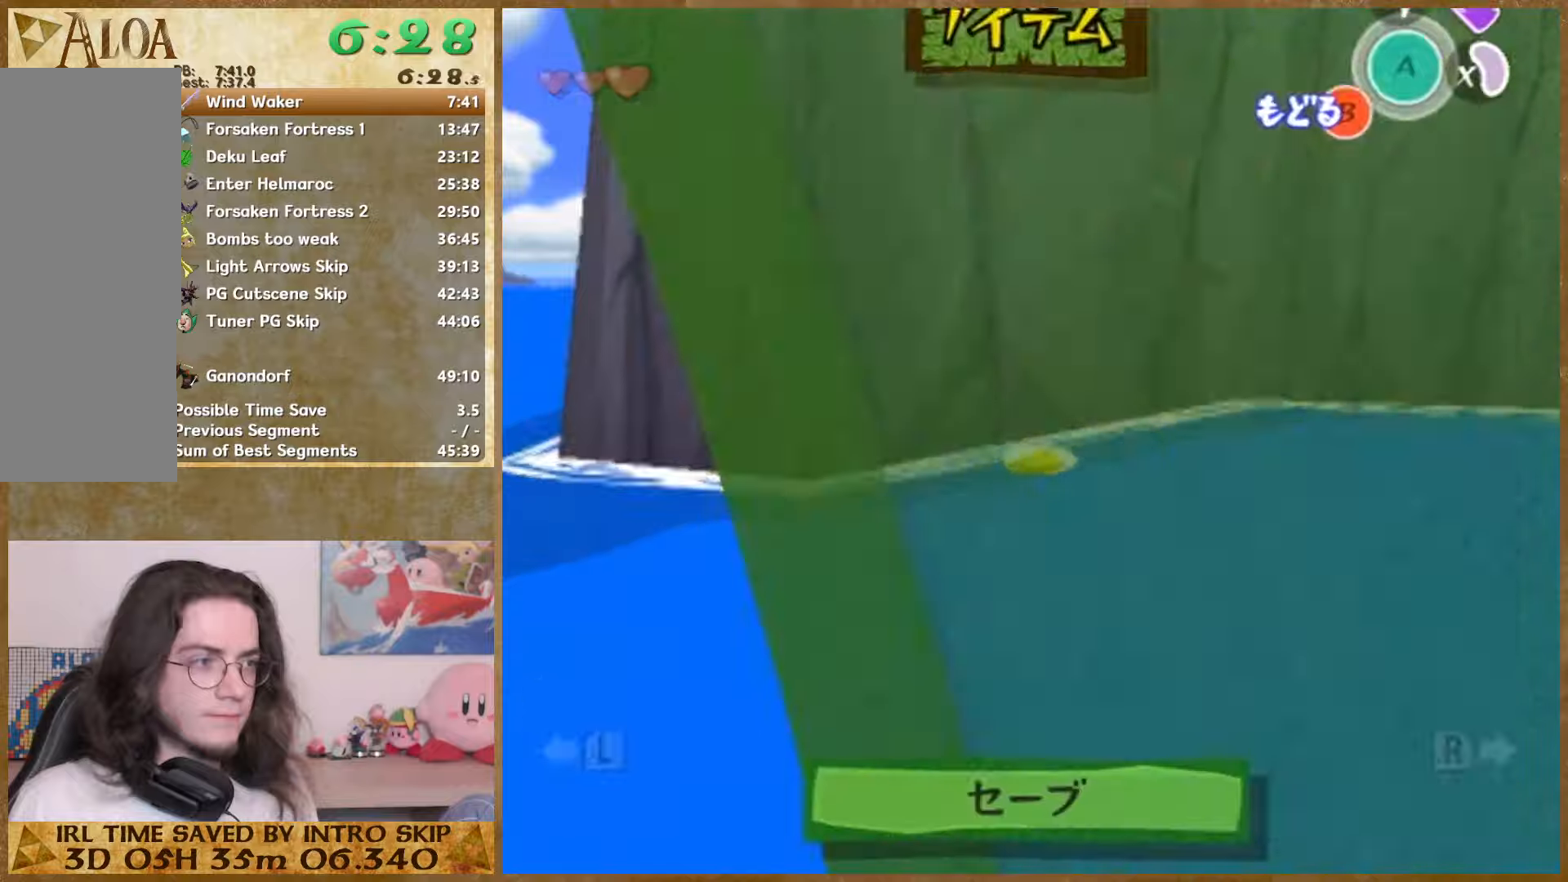
{"buttons": ["START"], "left_stick": "down-right", "right_stick": "center", "events": [[366, "START", "down"]]}
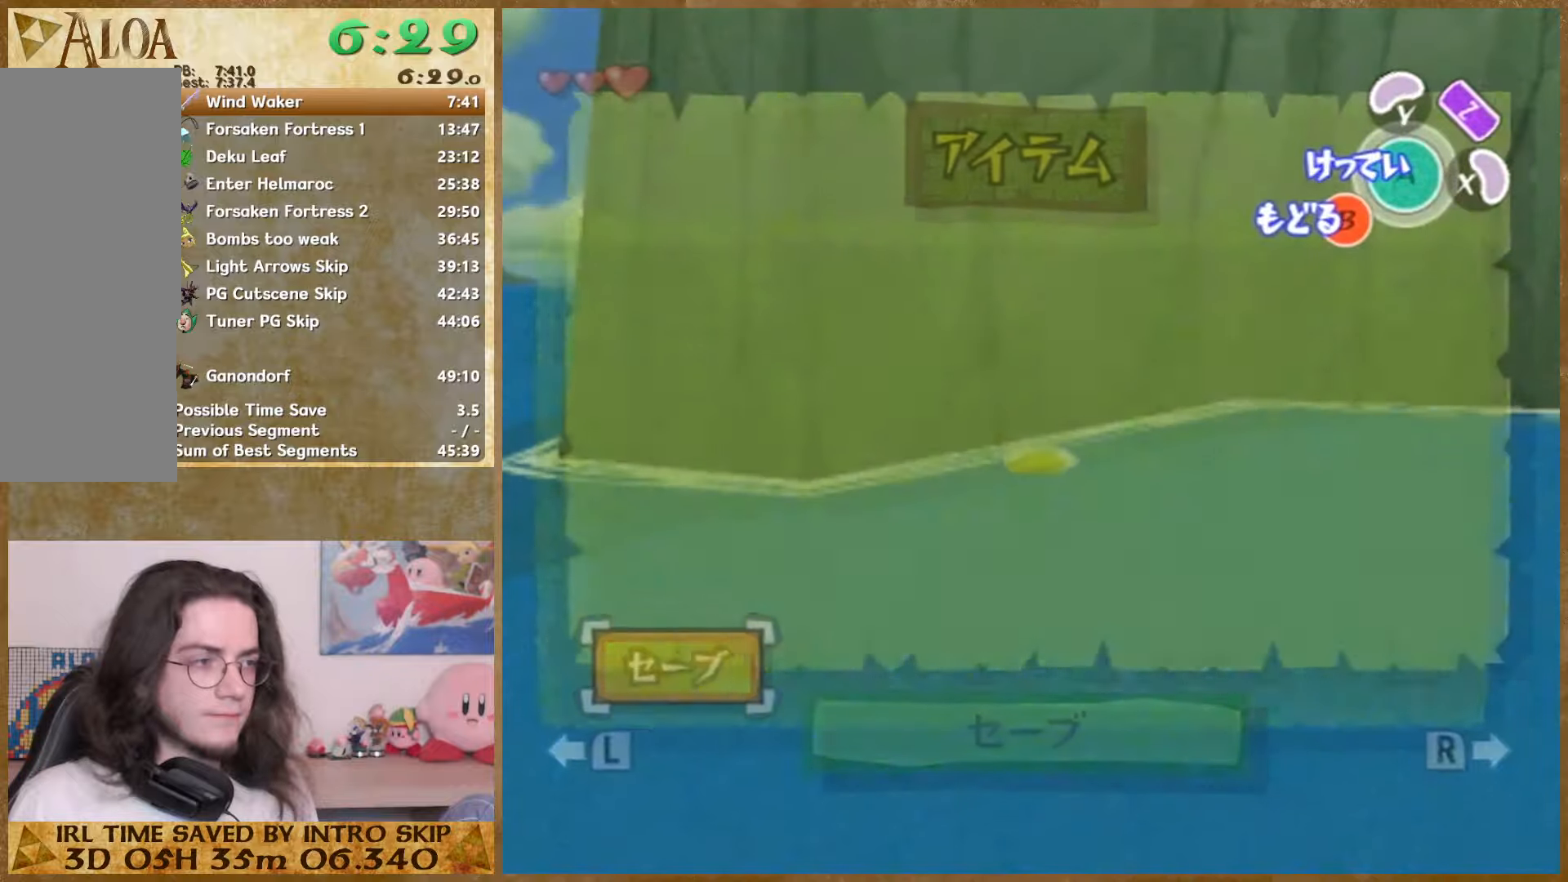
{"buttons": [], "left_stick": "down-right", "right_stick": "right", "events": [[100, "START", "up"], [366, "right_stick", "right"]]}
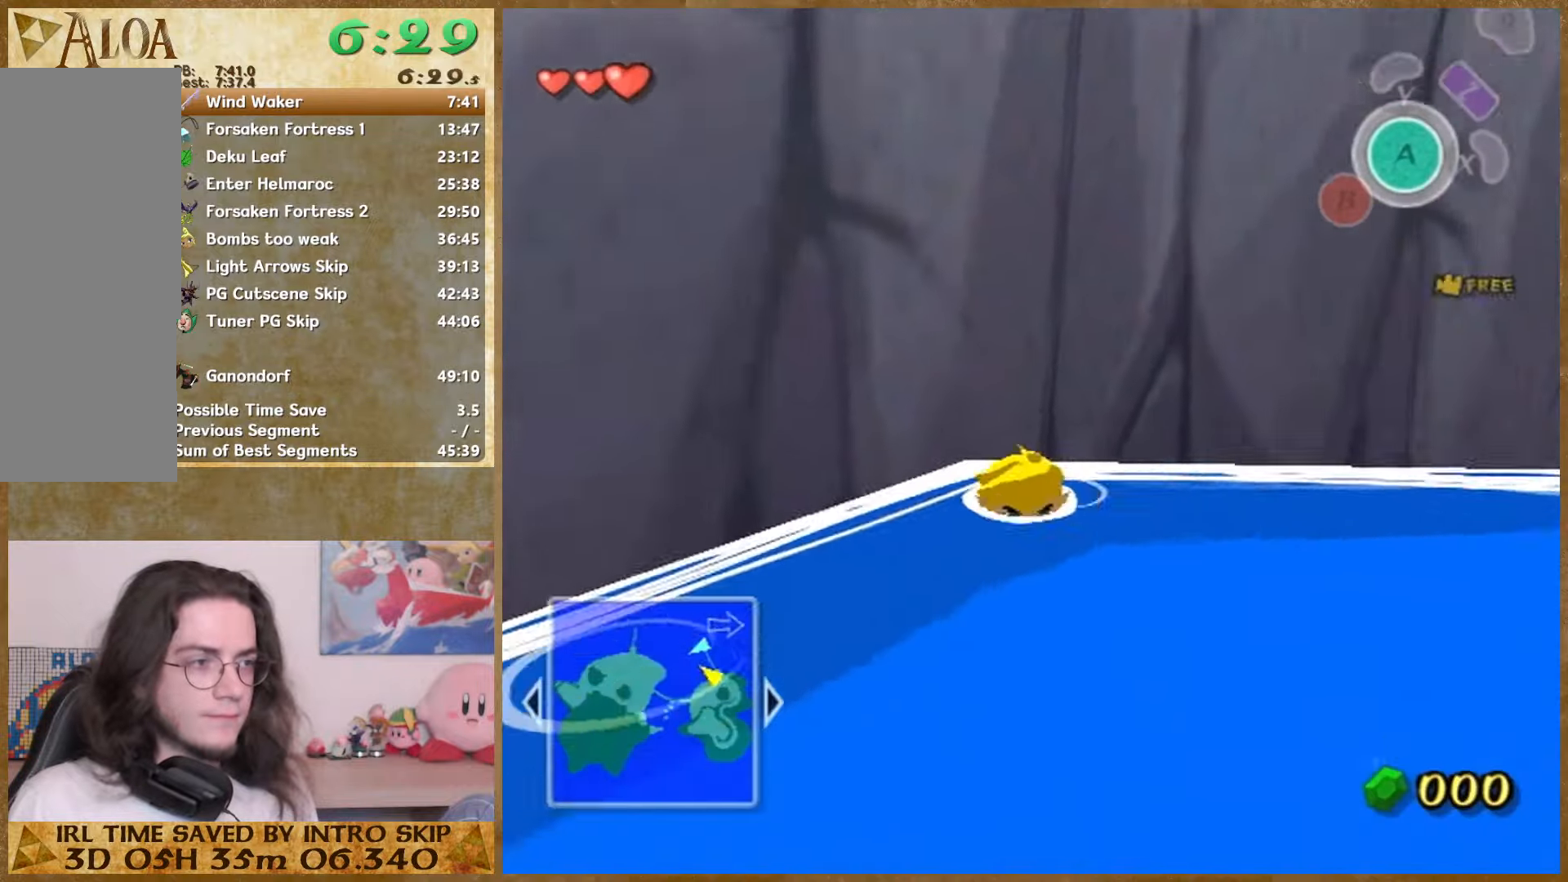
{"buttons": [], "left_stick": "down-right", "right_stick": "right", "events": []}
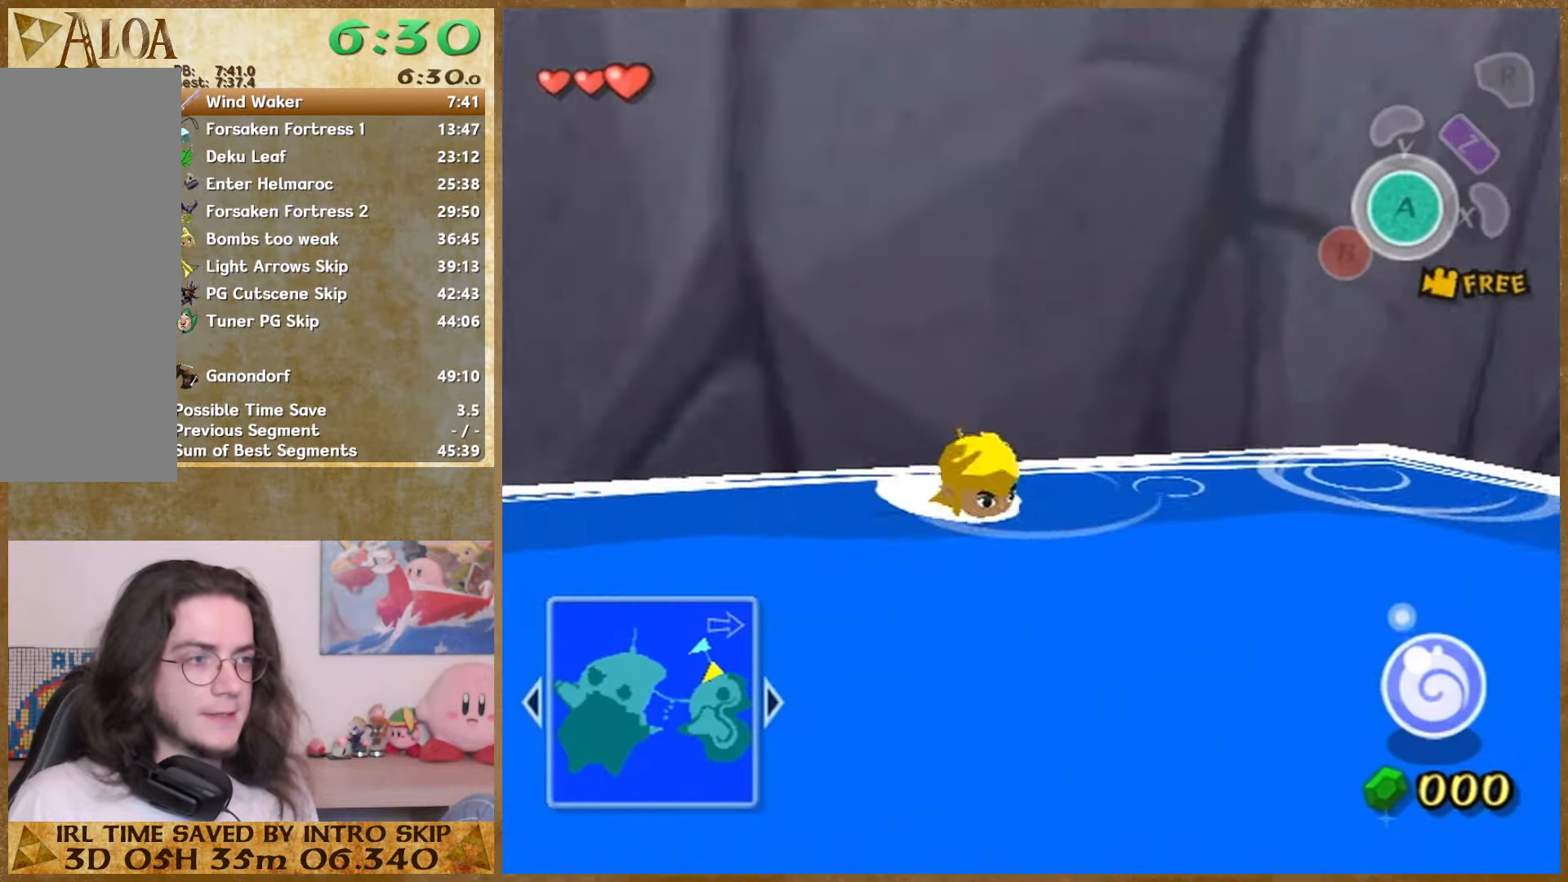
{"buttons": [], "left_stick": "down-right", "right_stick": "center", "events": [[500, "right_stick", "center"]]}
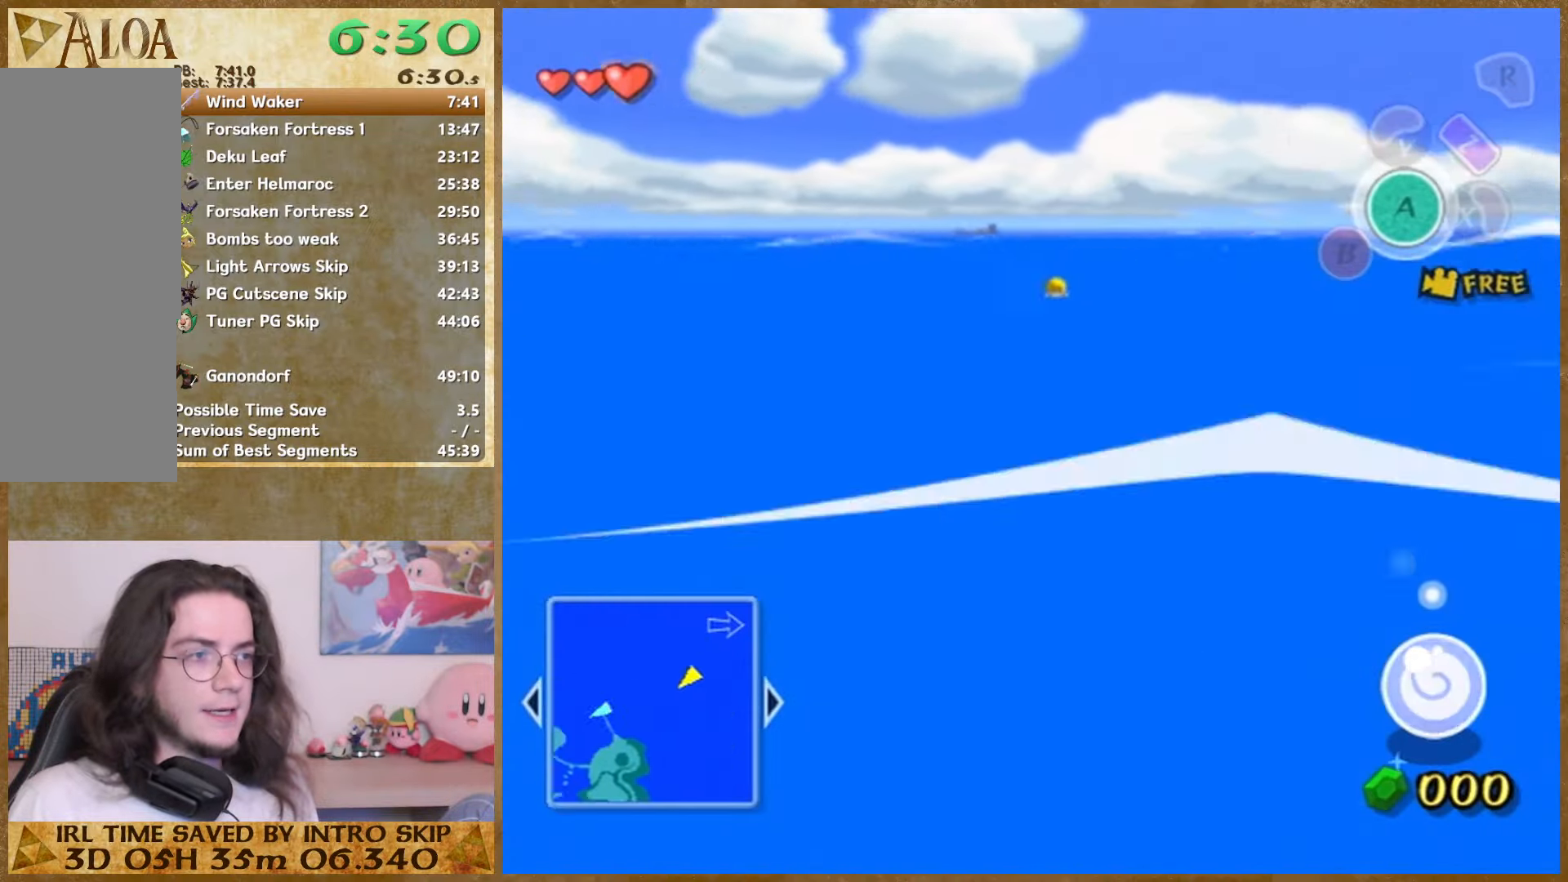
{"buttons": [], "left_stick": "down-right", "right_stick": "center", "events": [[266, "right_stick", "right"], [366, "right_stick", "center"]]}
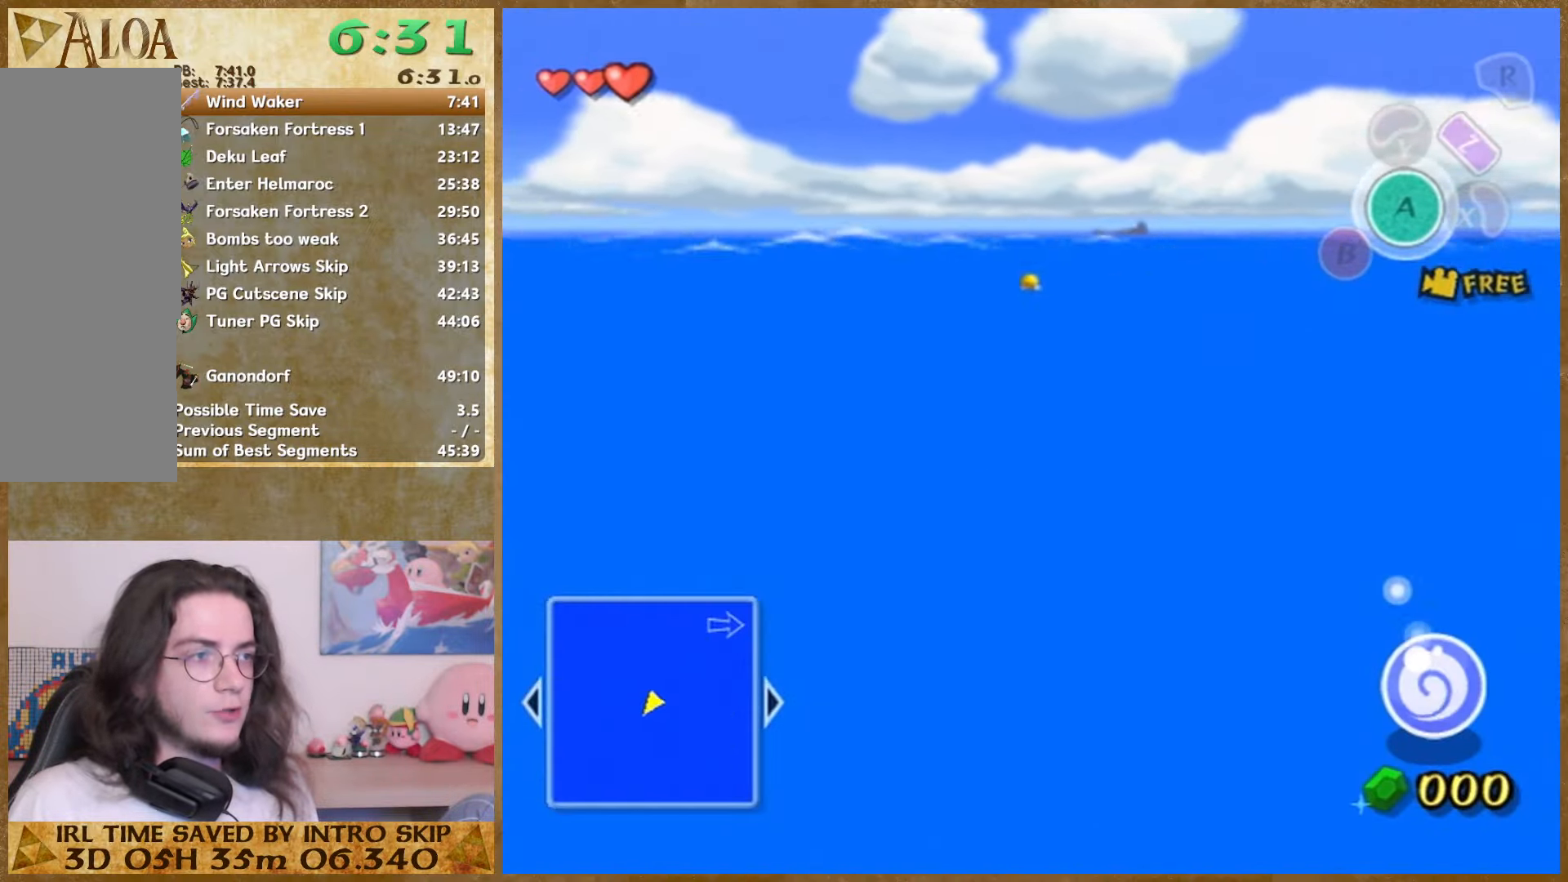
{"buttons": [], "left_stick": "down-right", "right_stick": "center", "events": [[66, "right_stick", "right"], [166, "right_stick", "center"]]}
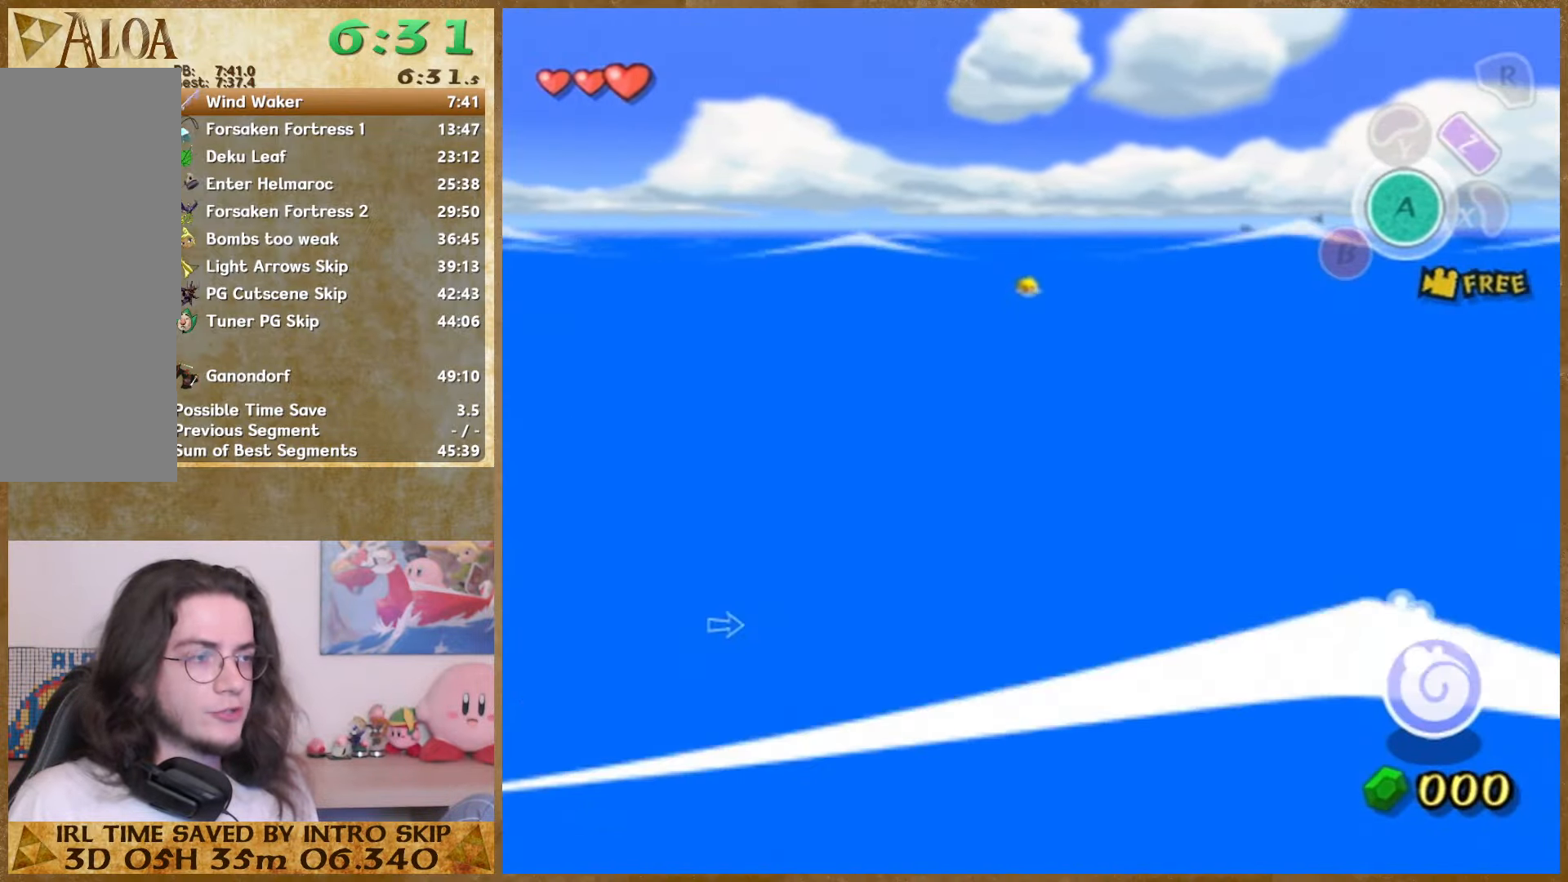
{"buttons": [], "left_stick": "down-right", "right_stick": "center", "events": []}
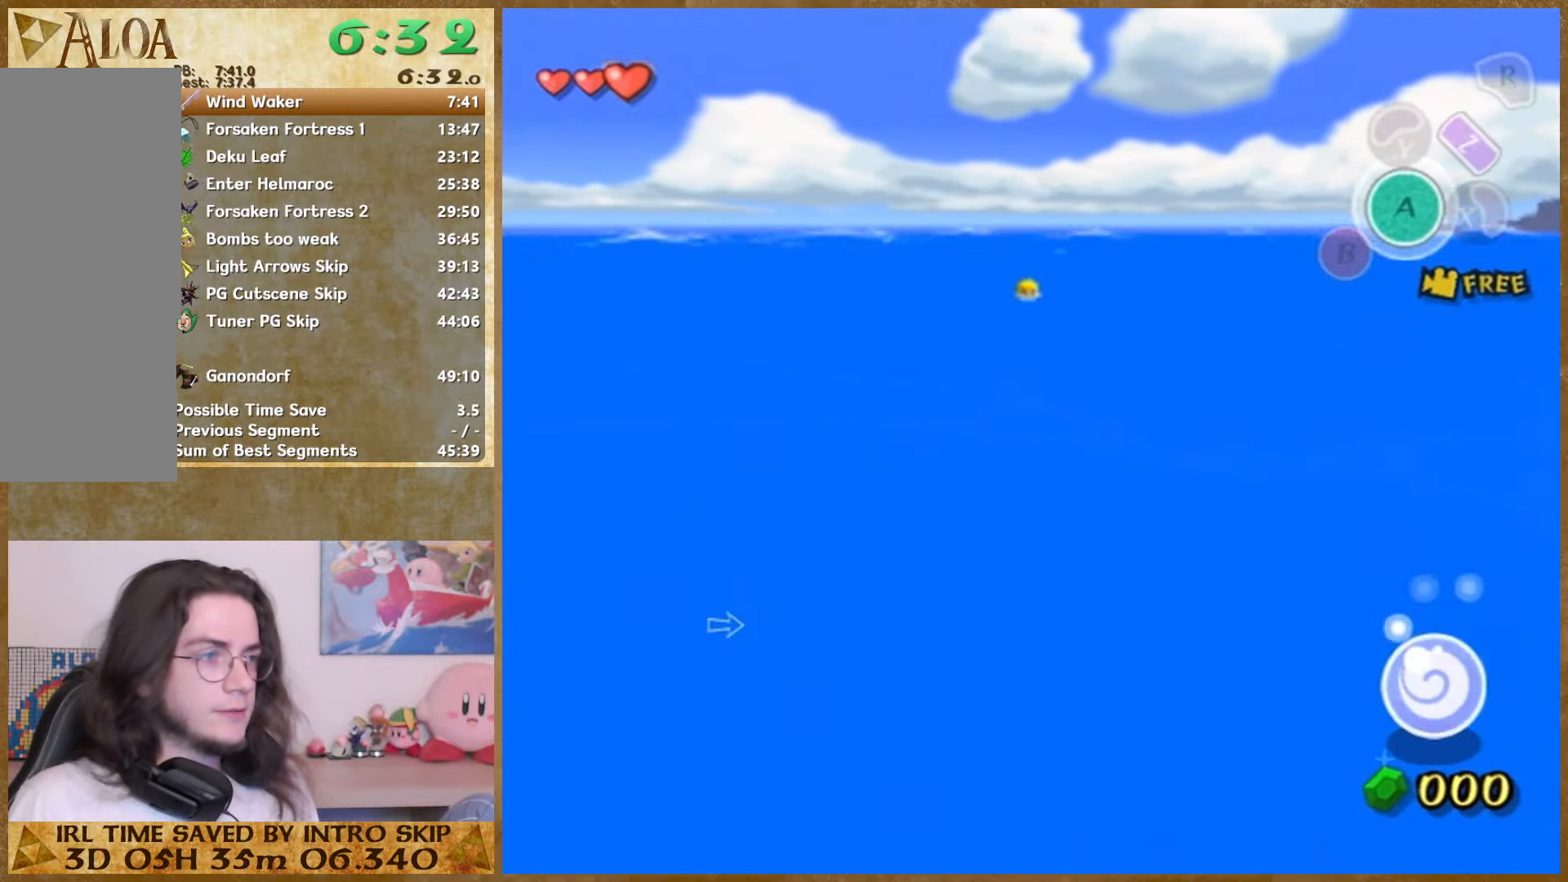
{"buttons": [], "left_stick": "down-right", "right_stick": "center", "events": []}
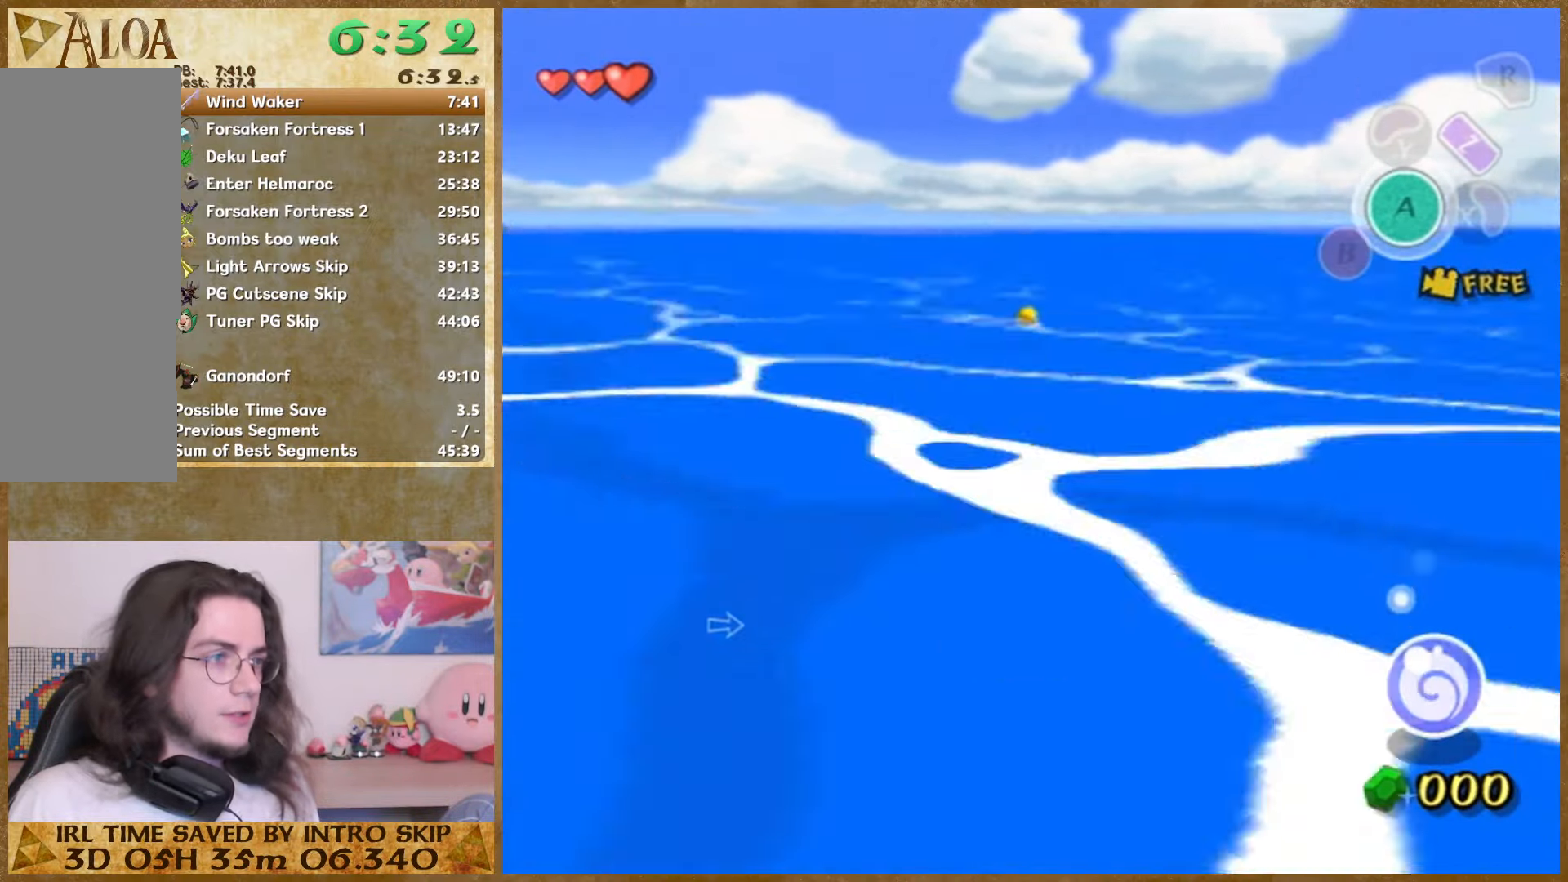
{"buttons": [], "left_stick": "down-right", "right_stick": "center", "events": []}
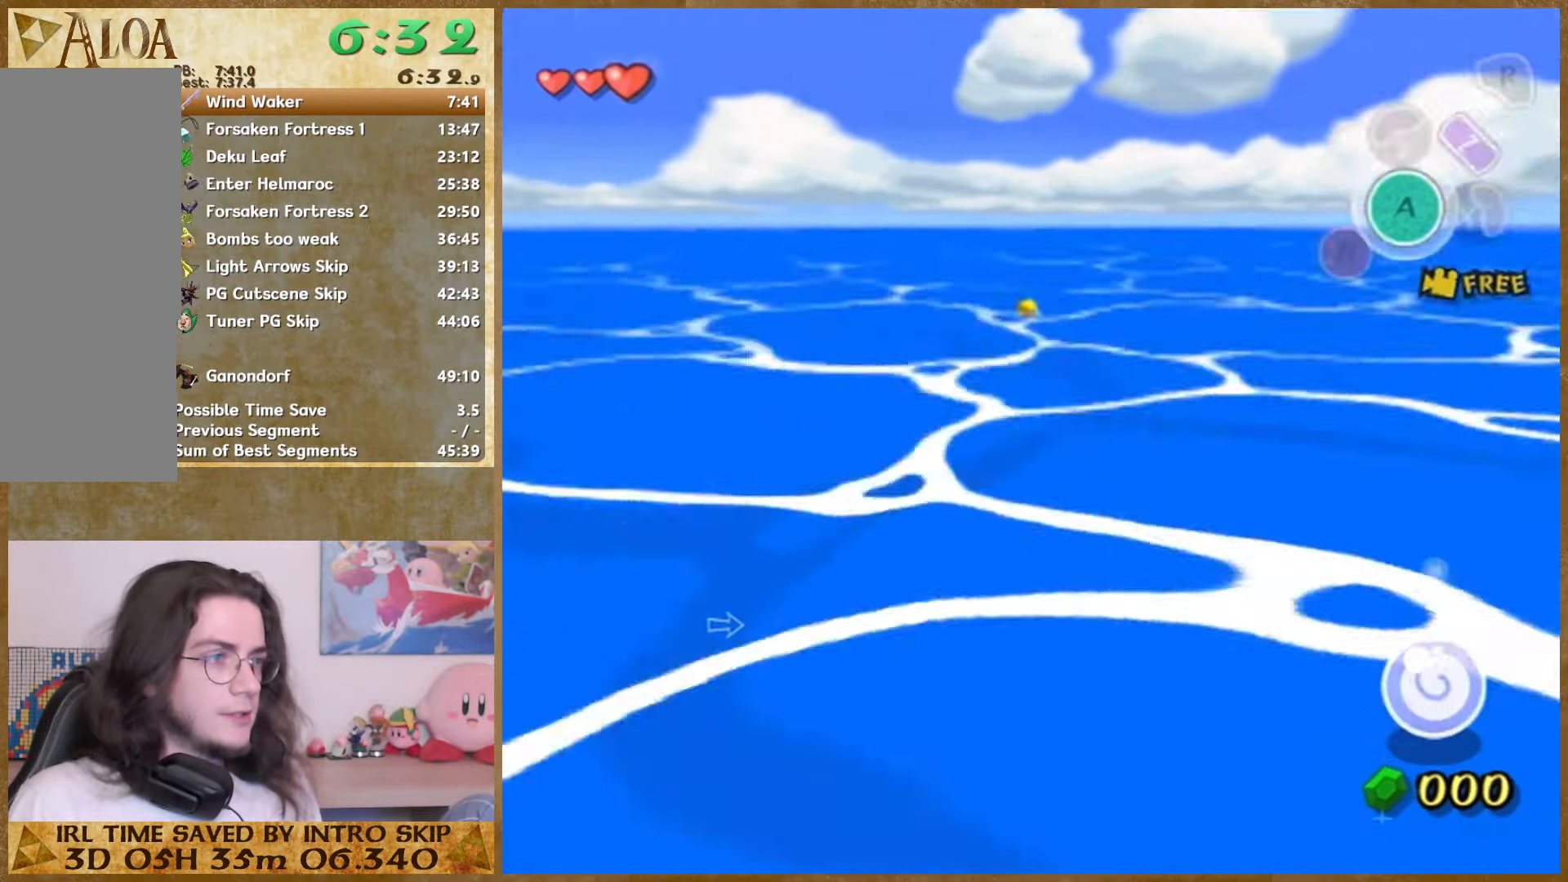
{"buttons": [], "left_stick": "down-right", "right_stick": "center", "events": []}
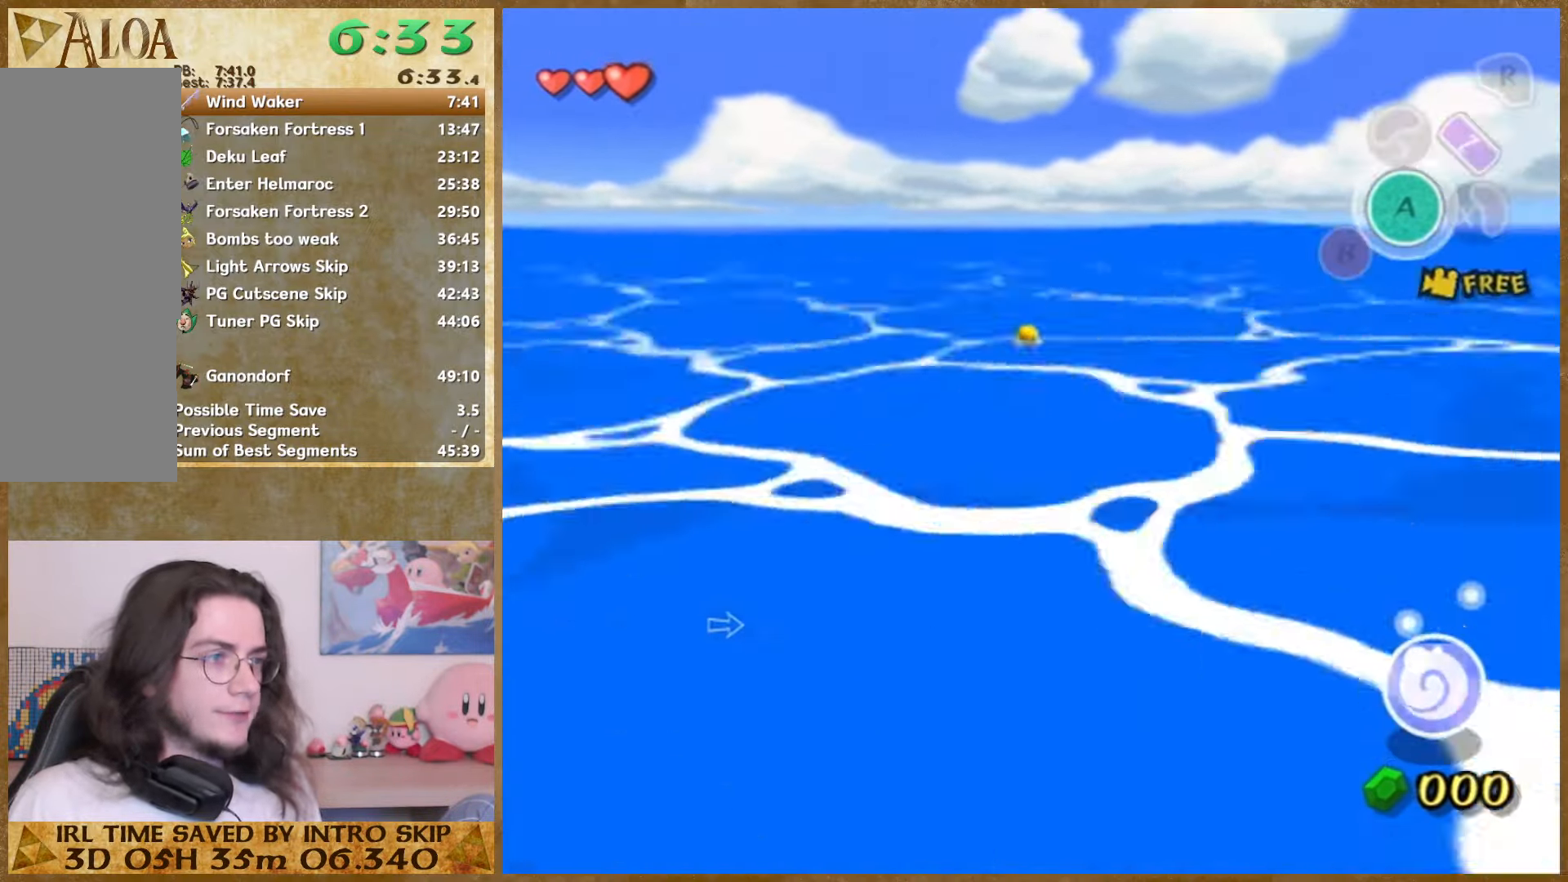
{"buttons": [], "left_stick": "down-right", "right_stick": "center", "events": []}
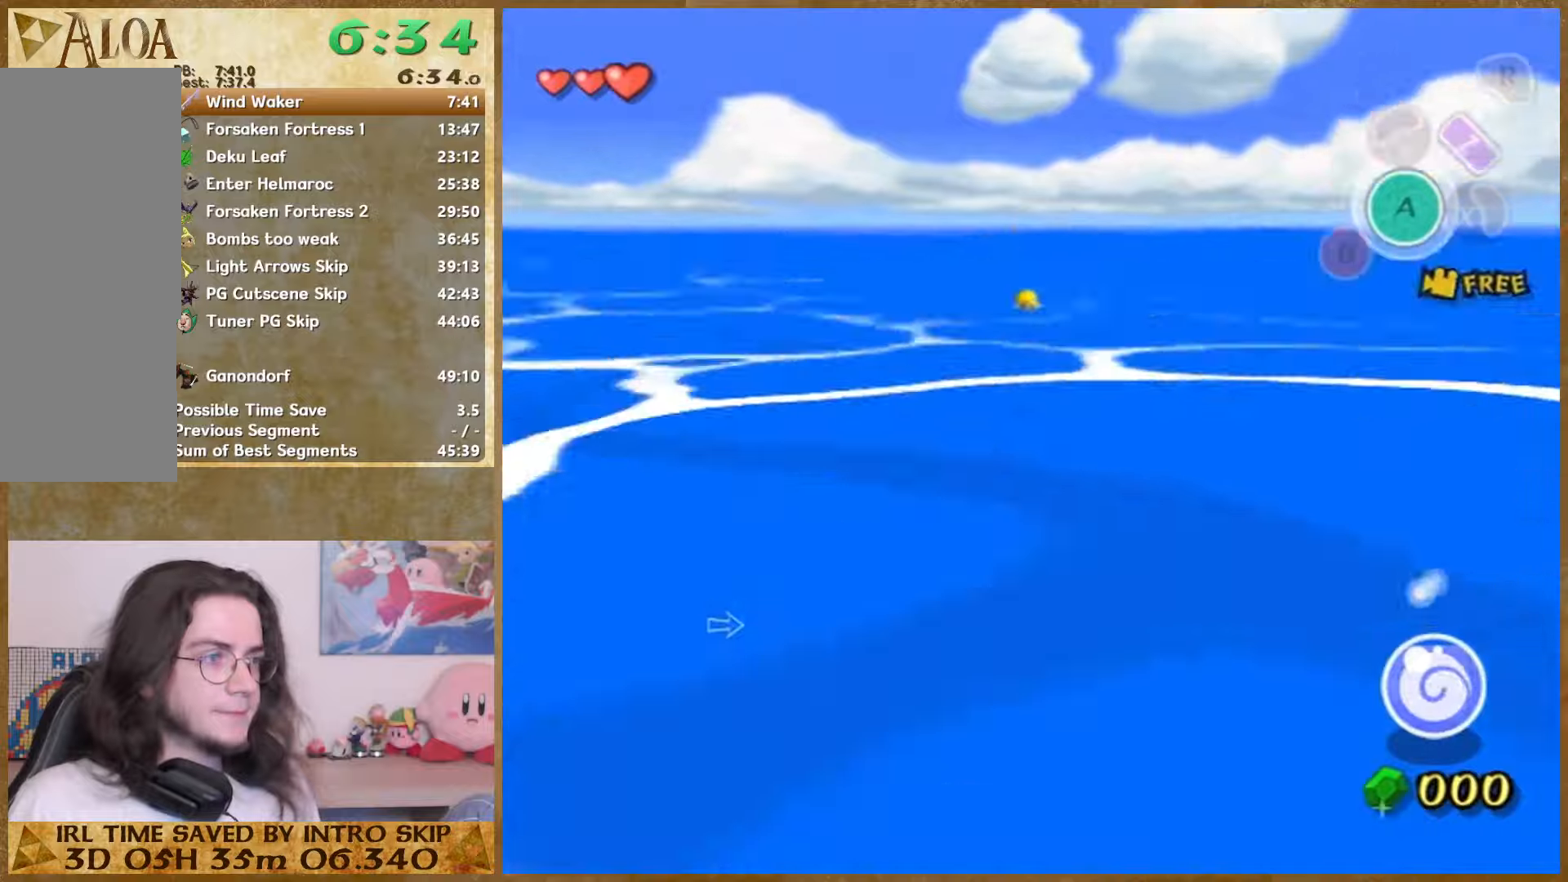
{"buttons": [], "left_stick": "down-right", "right_stick": "center", "events": []}
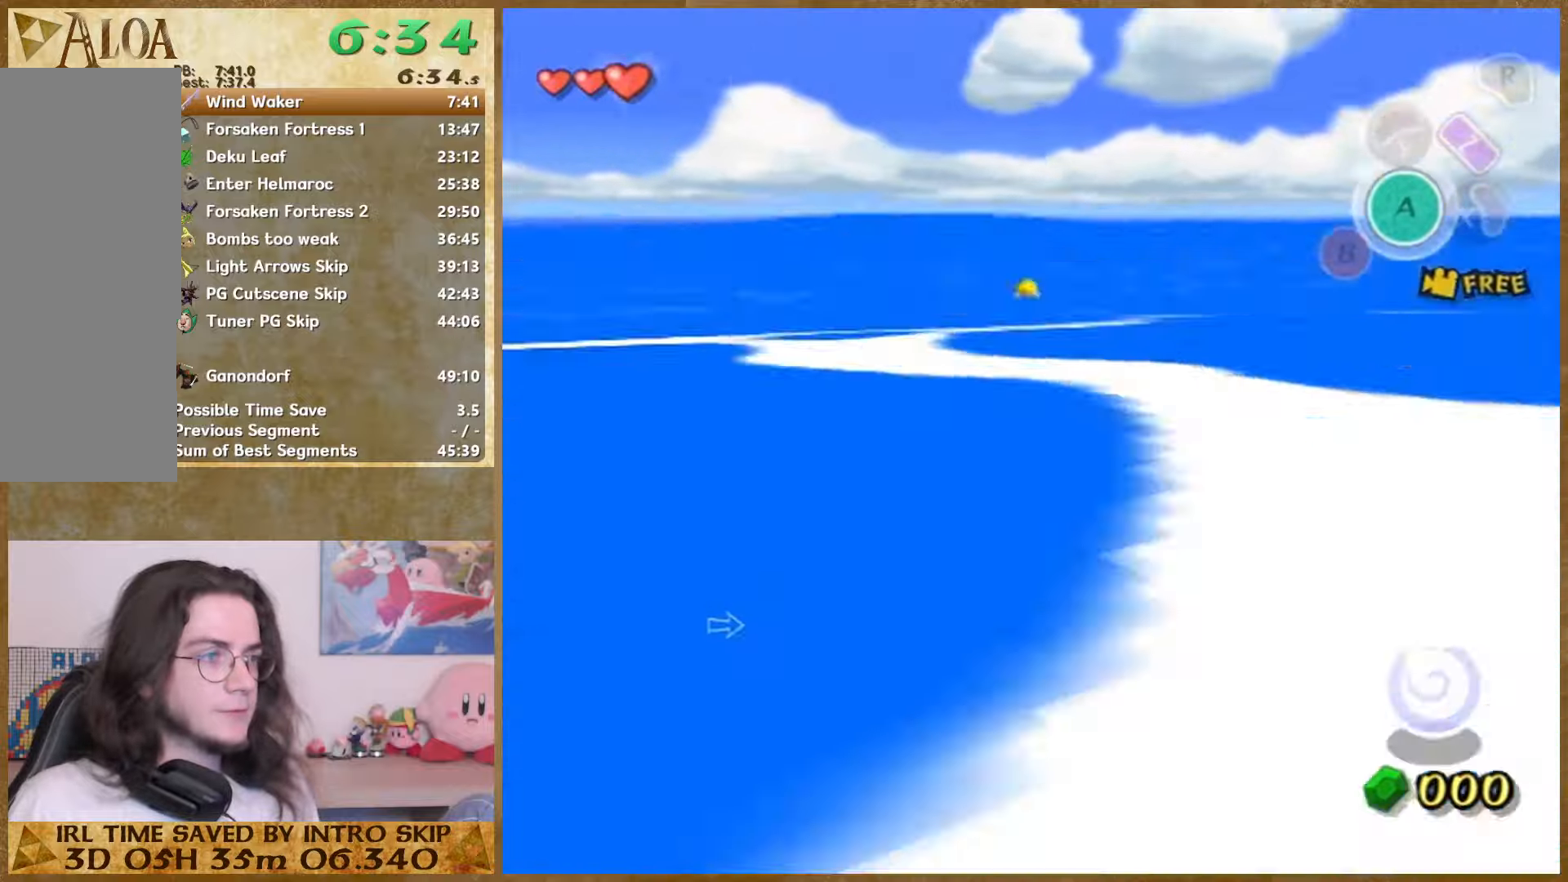
{"buttons": [], "left_stick": "down-right", "right_stick": "center", "events": []}
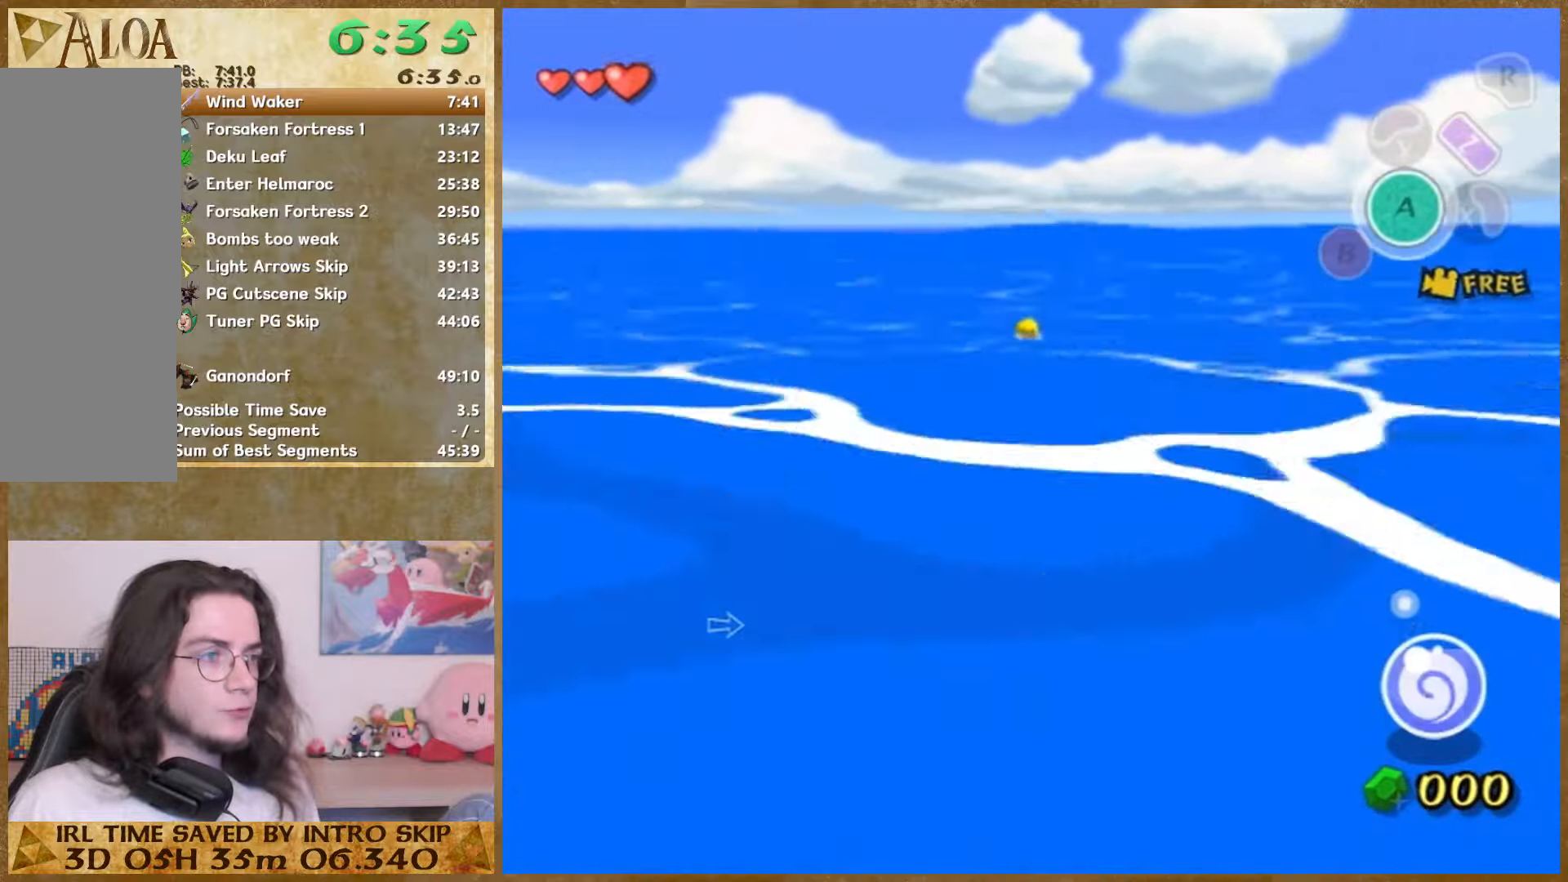
{"buttons": [], "left_stick": "down-right", "right_stick": "center", "events": []}
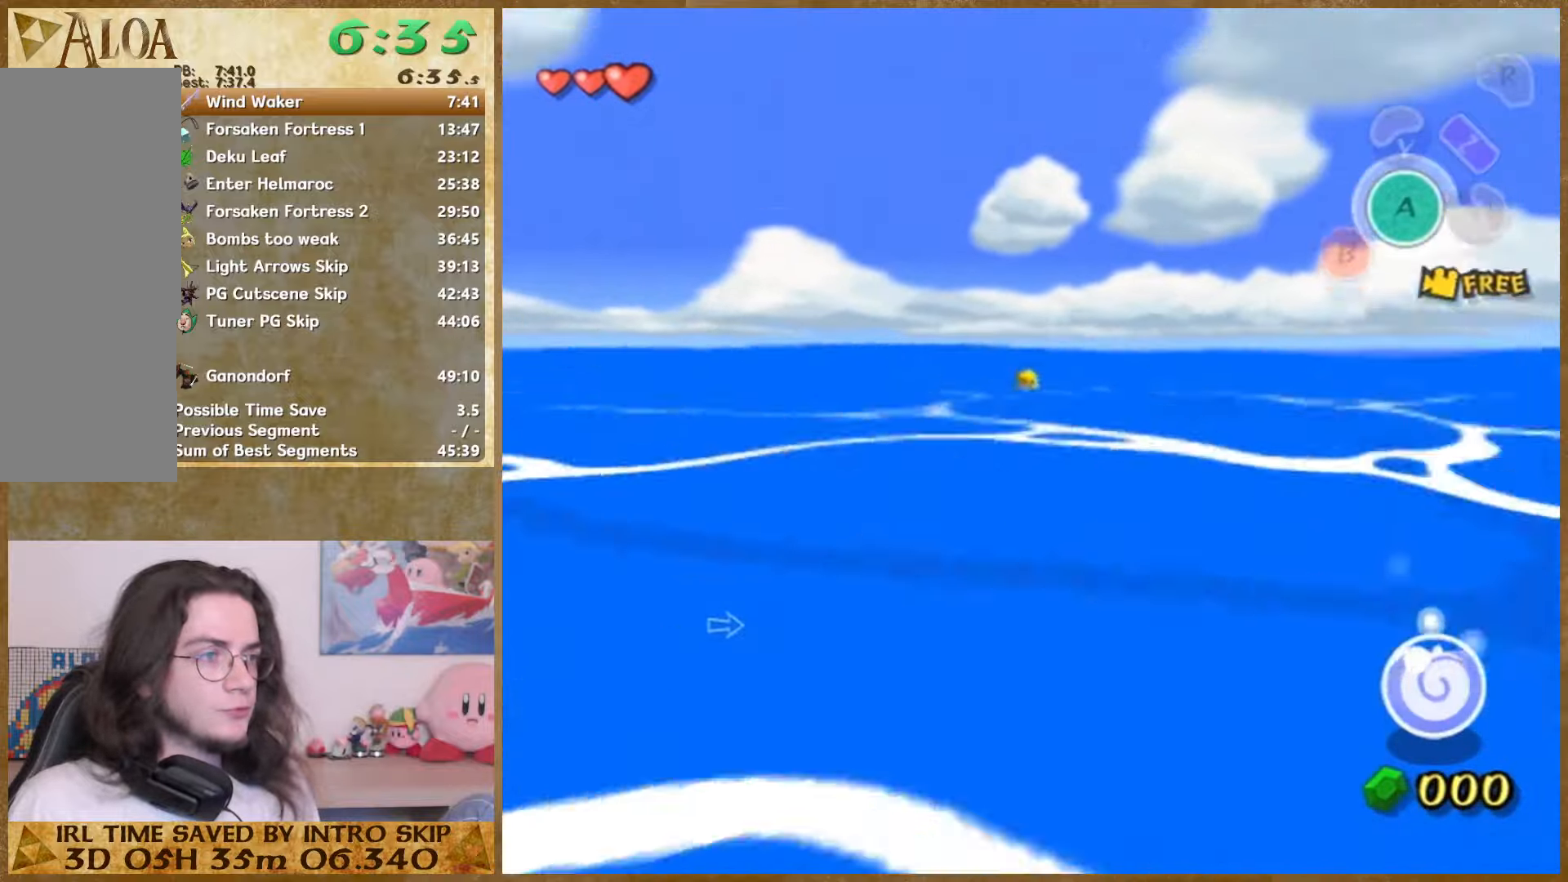
{"buttons": [], "left_stick": "down-right", "right_stick": "center", "events": []}
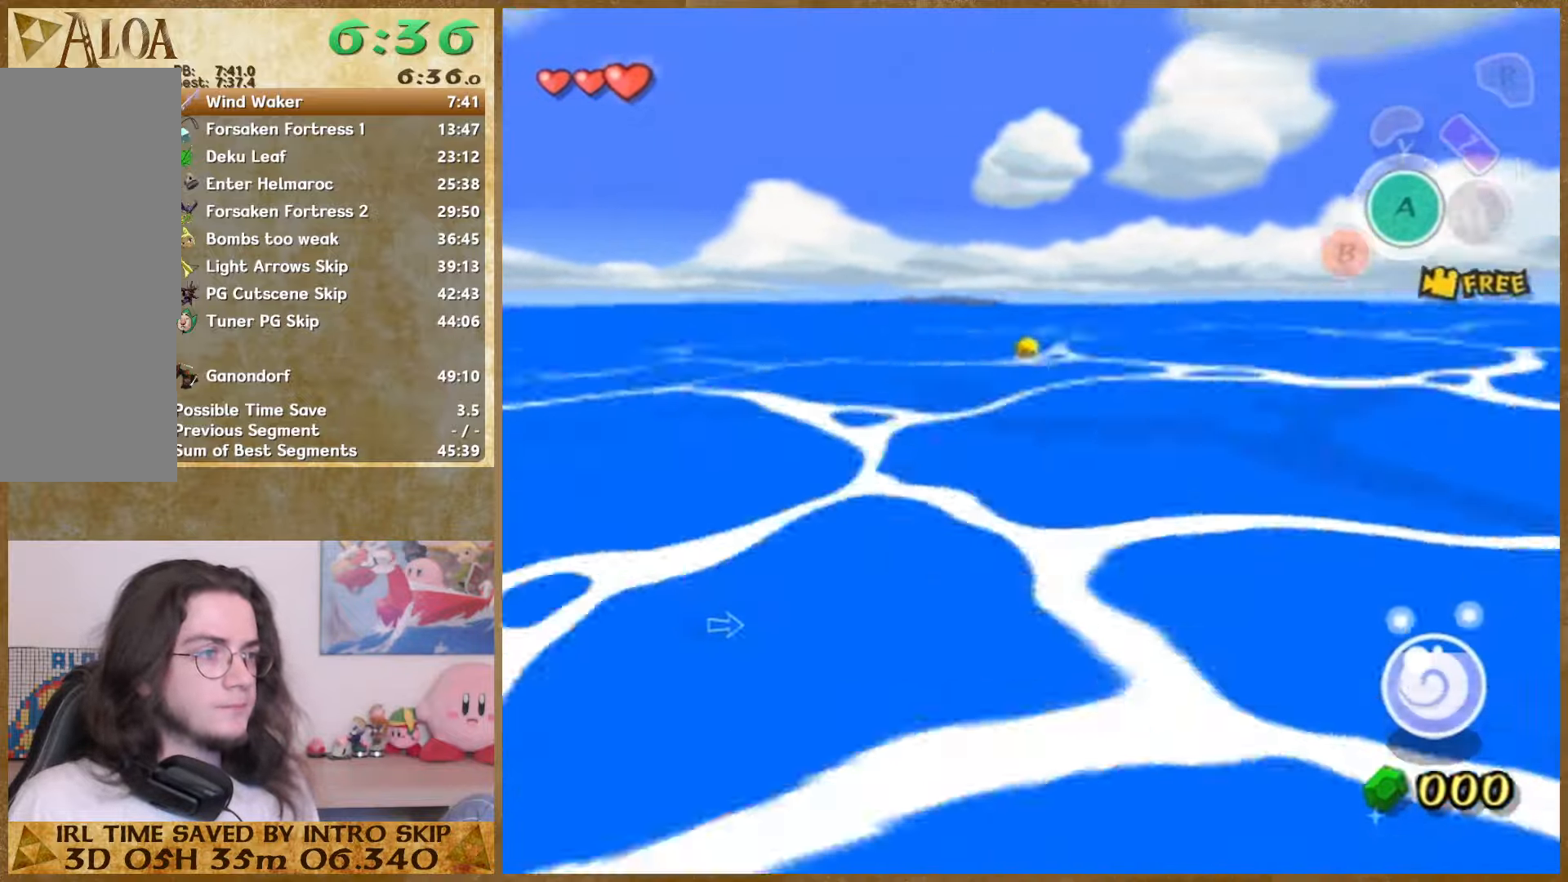
{"buttons": [], "left_stick": "down-right", "right_stick": "center", "events": [[34, "right_stick", "left"], [134, "right_stick", "center"], [400, "right_stick", "left"], [500, "right_stick", "center"]]}
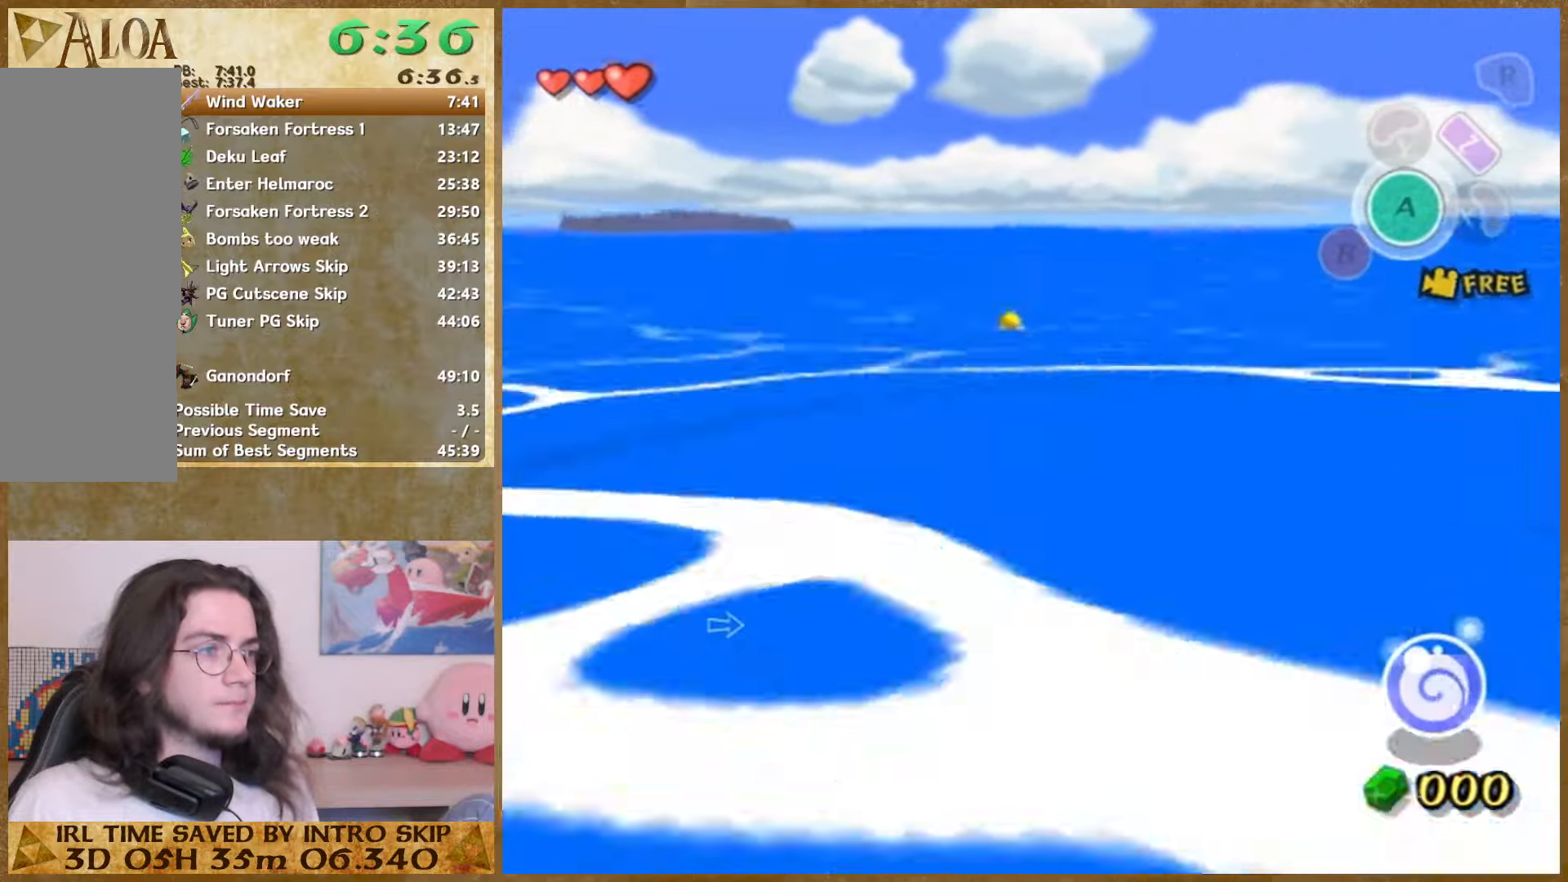
{"buttons": [], "left_stick": "down-right", "right_stick": "center", "events": []}
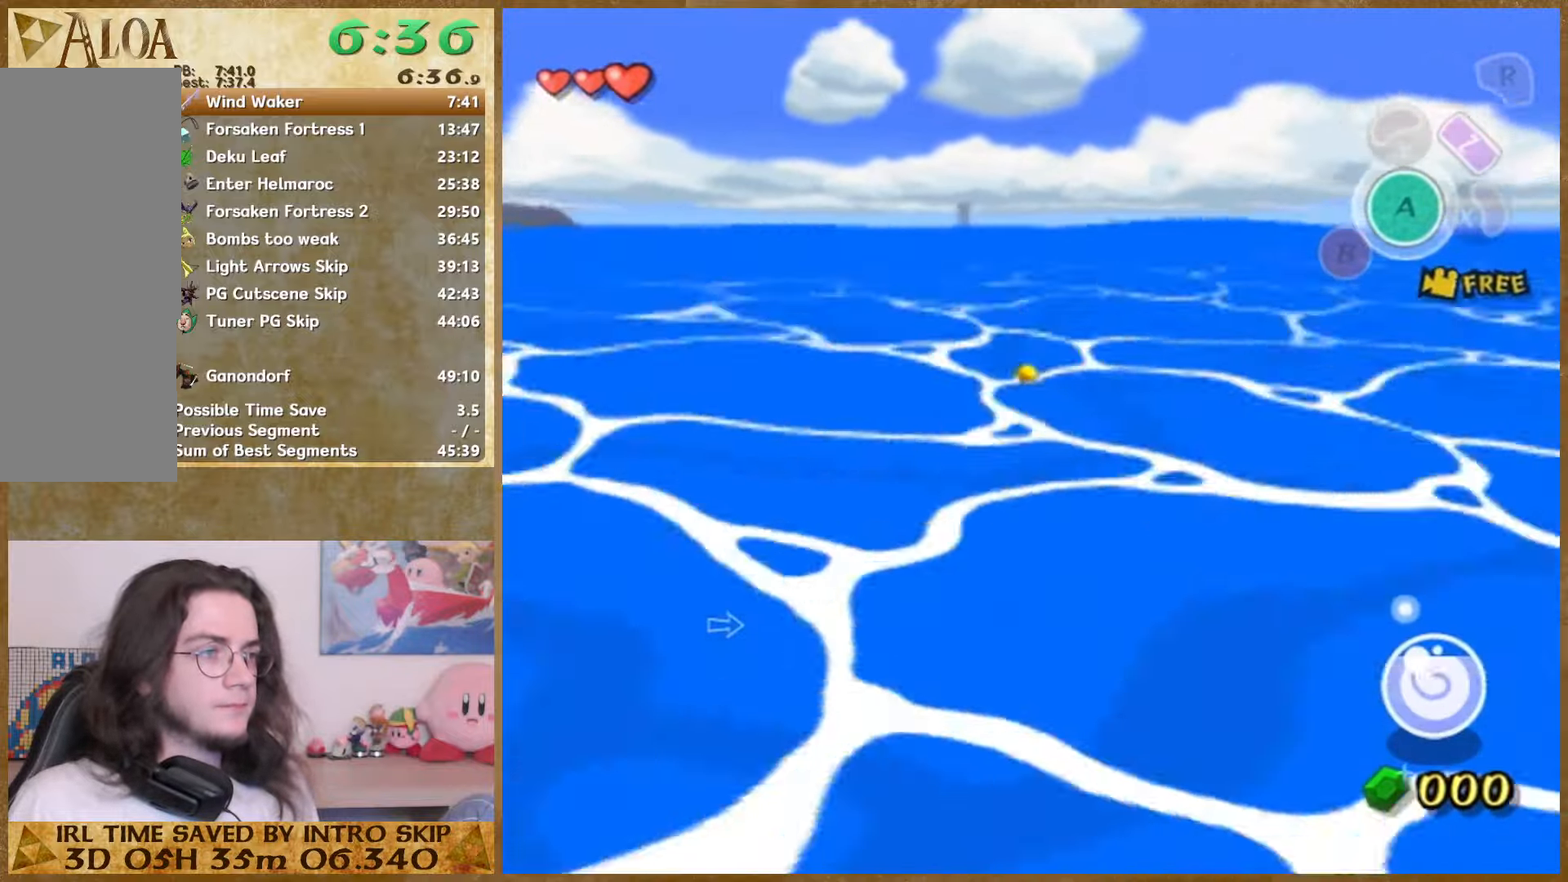
{"buttons": [], "left_stick": "down-right", "right_stick": "center", "events": []}
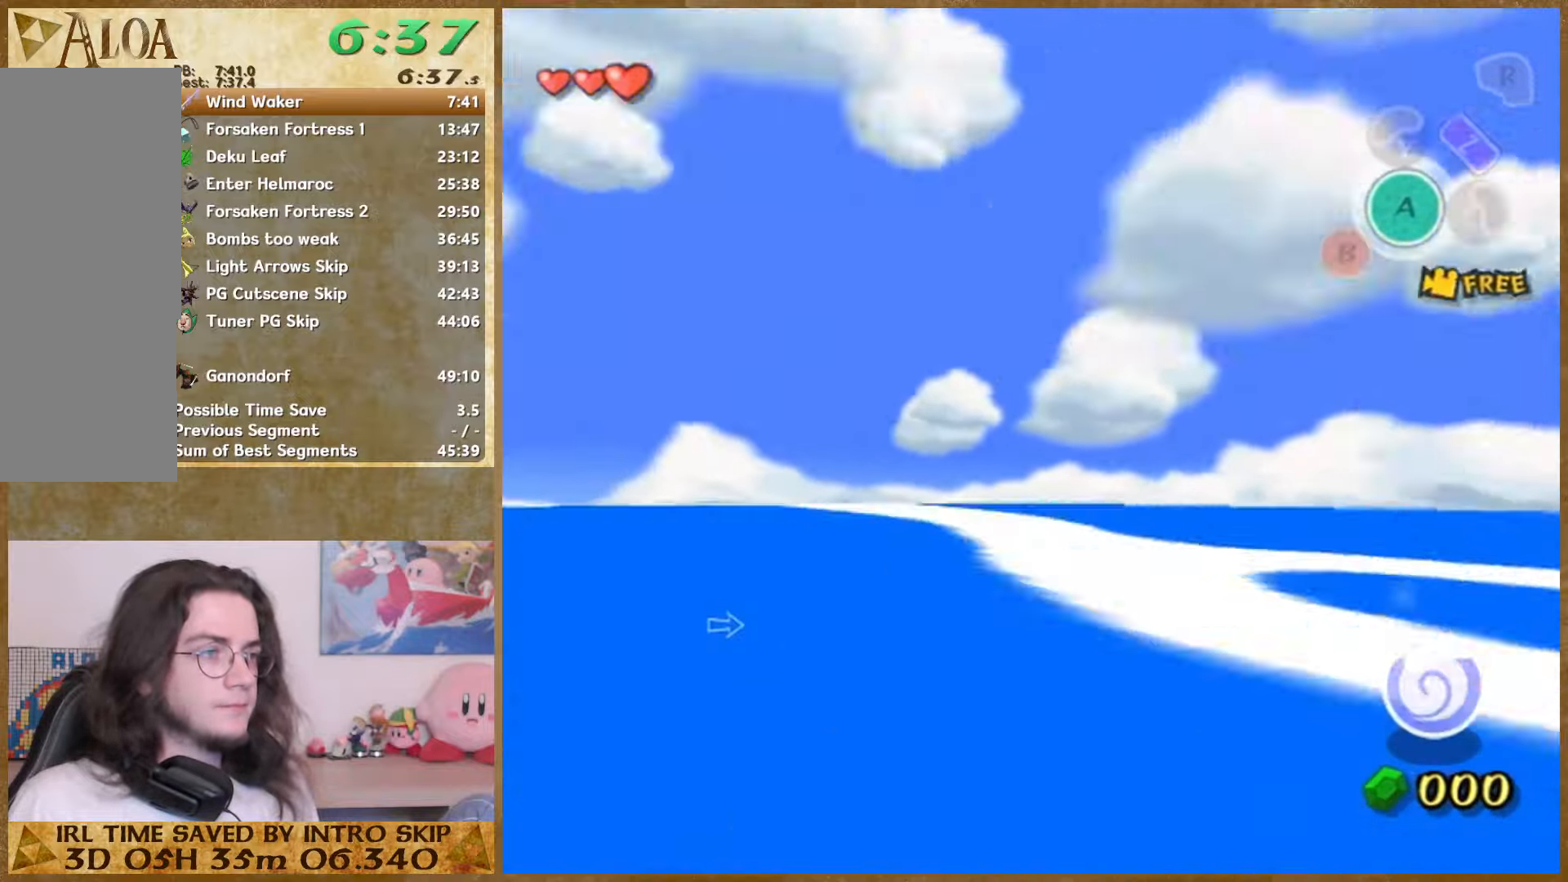
{"buttons": [], "left_stick": "down-right", "right_stick": "center", "events": []}
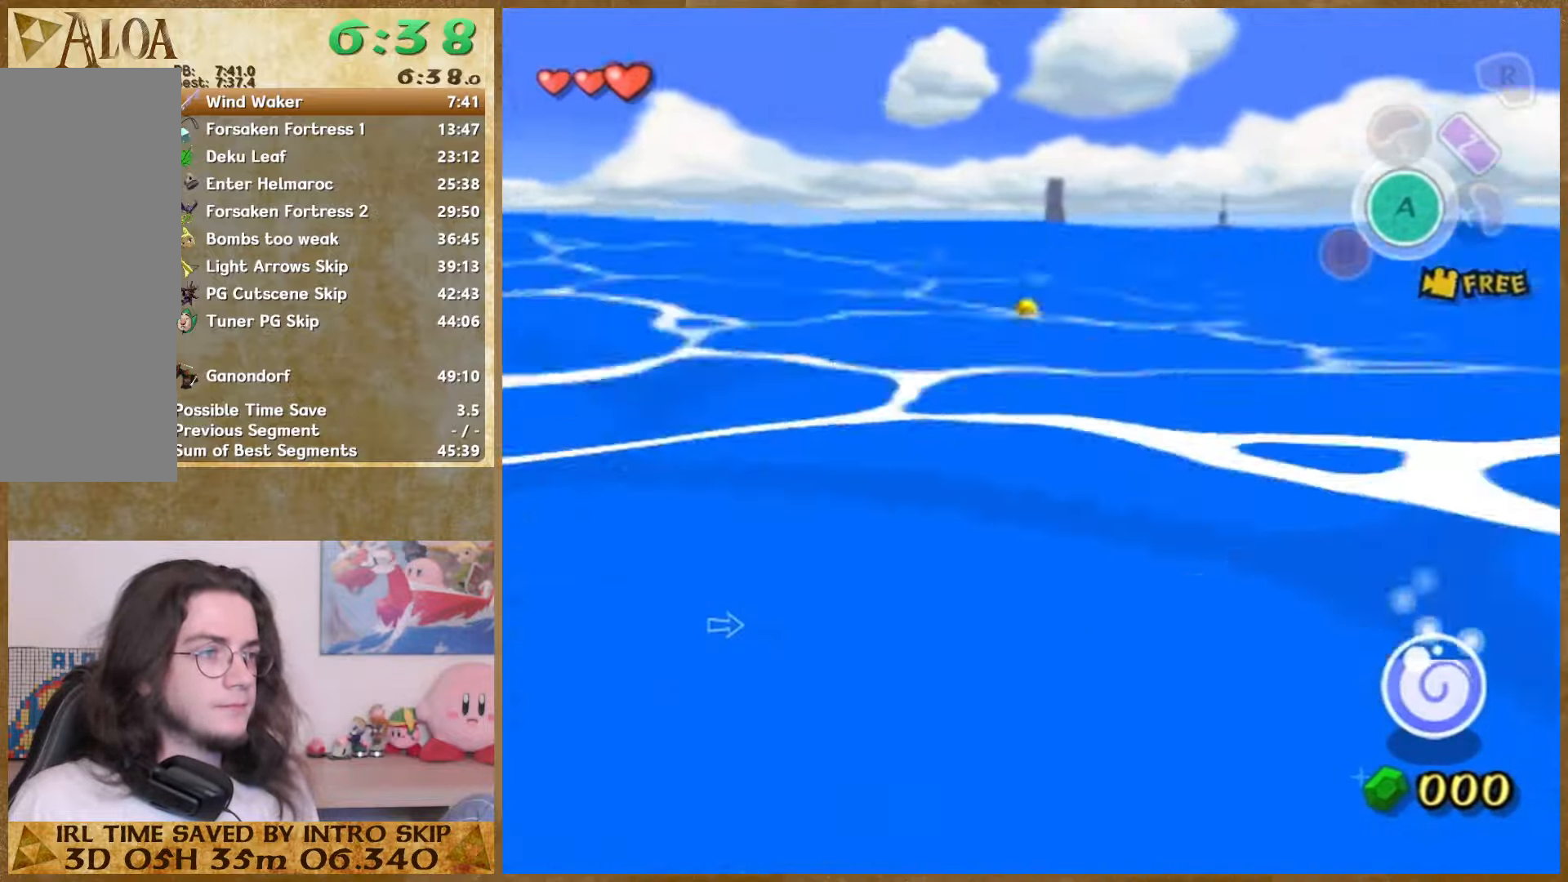
{"buttons": [], "left_stick": "center", "right_stick": "center", "events": [[300, "left_stick", "center"]]}